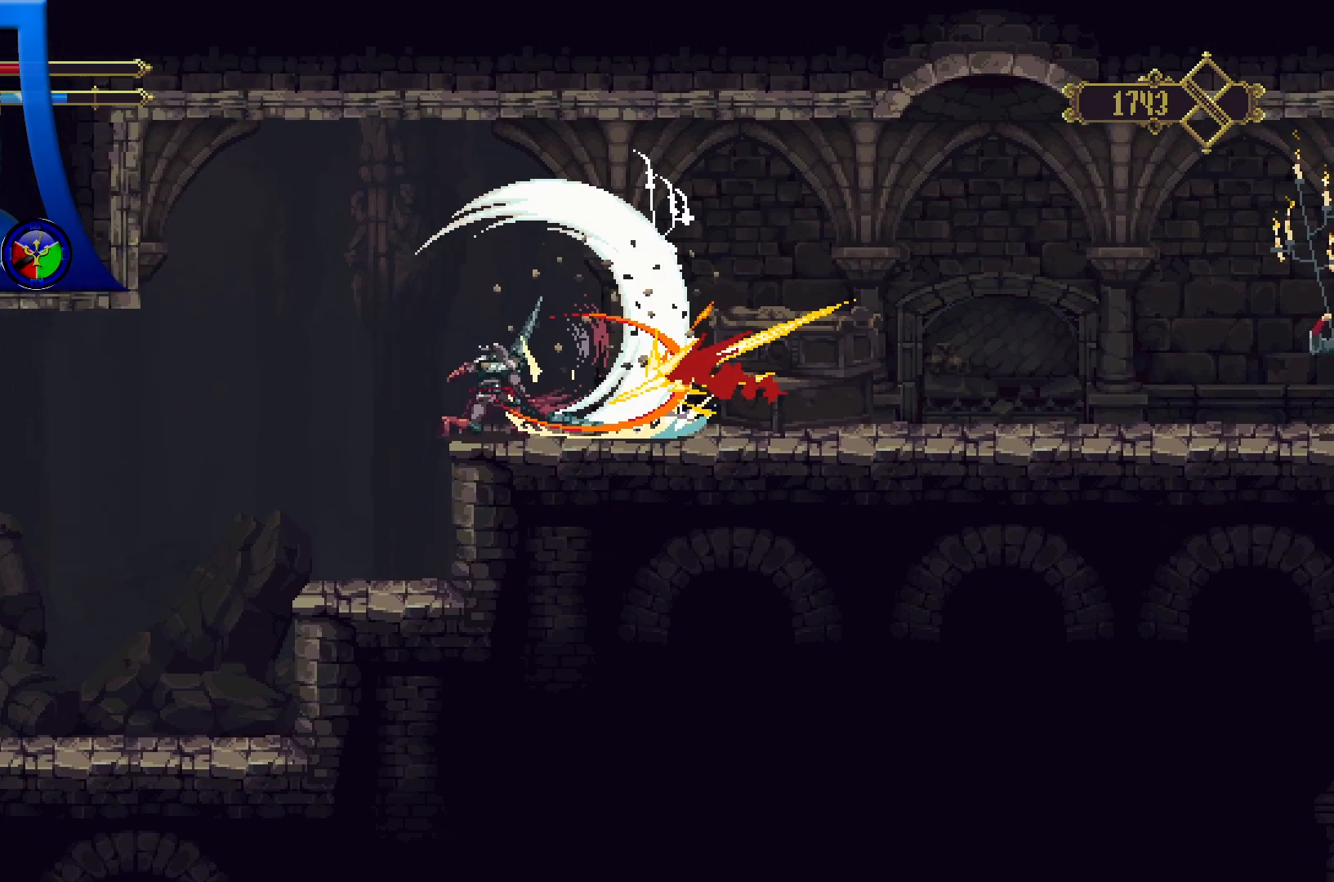
Gameplay with a controller (Xbox layout); each line is a JSON object with the inputs held at the frame after it. "events" lists button and stick changes between this image and that frame as [ms after this image, input, new state], when the widget could be followed in between. Not read: R3.
{"buttons": [], "left_stick": "center", "right_stick": "center", "events": []}
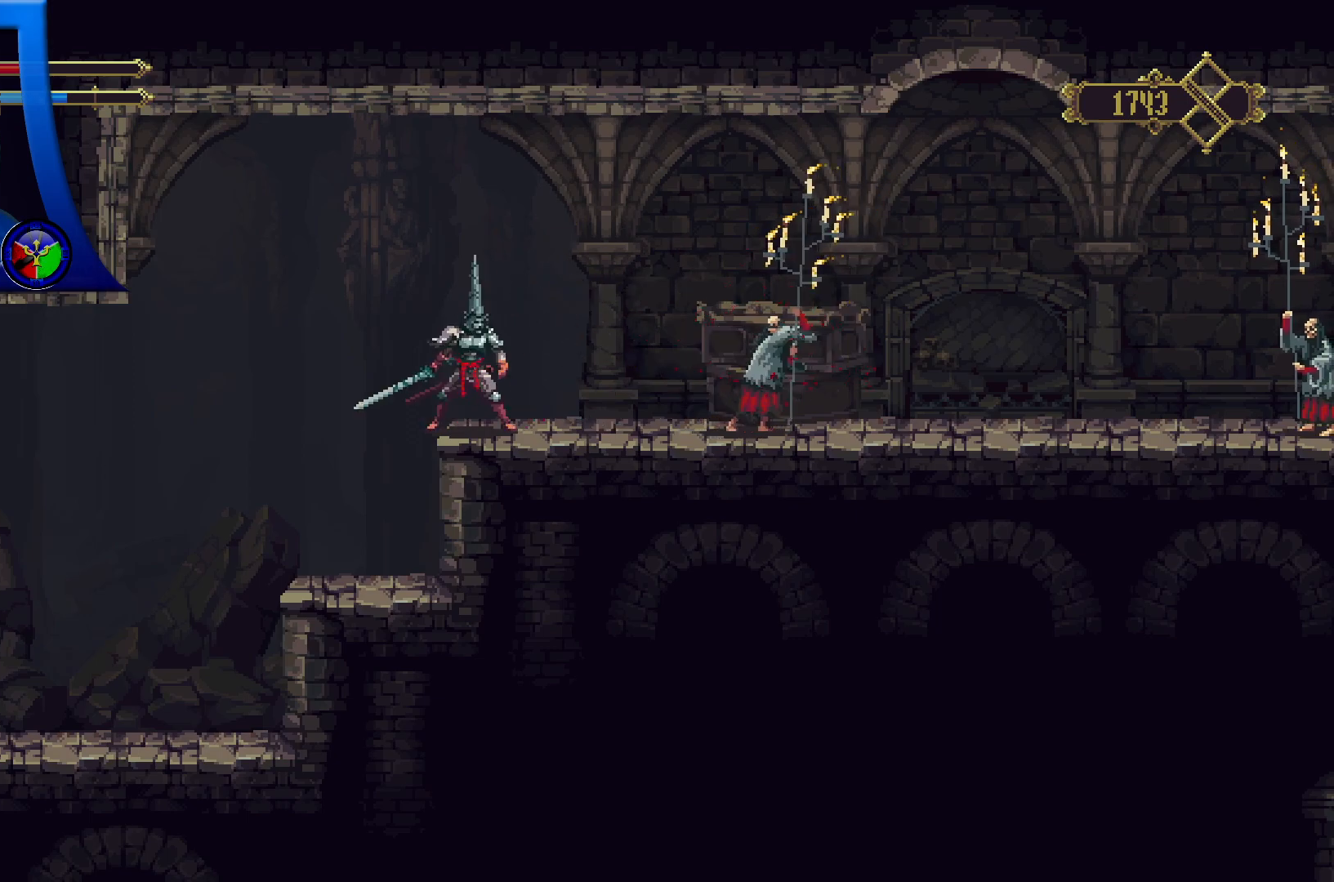
{"buttons": [], "left_stick": "right", "right_stick": "center", "events": [[483, "left_stick", "right"]]}
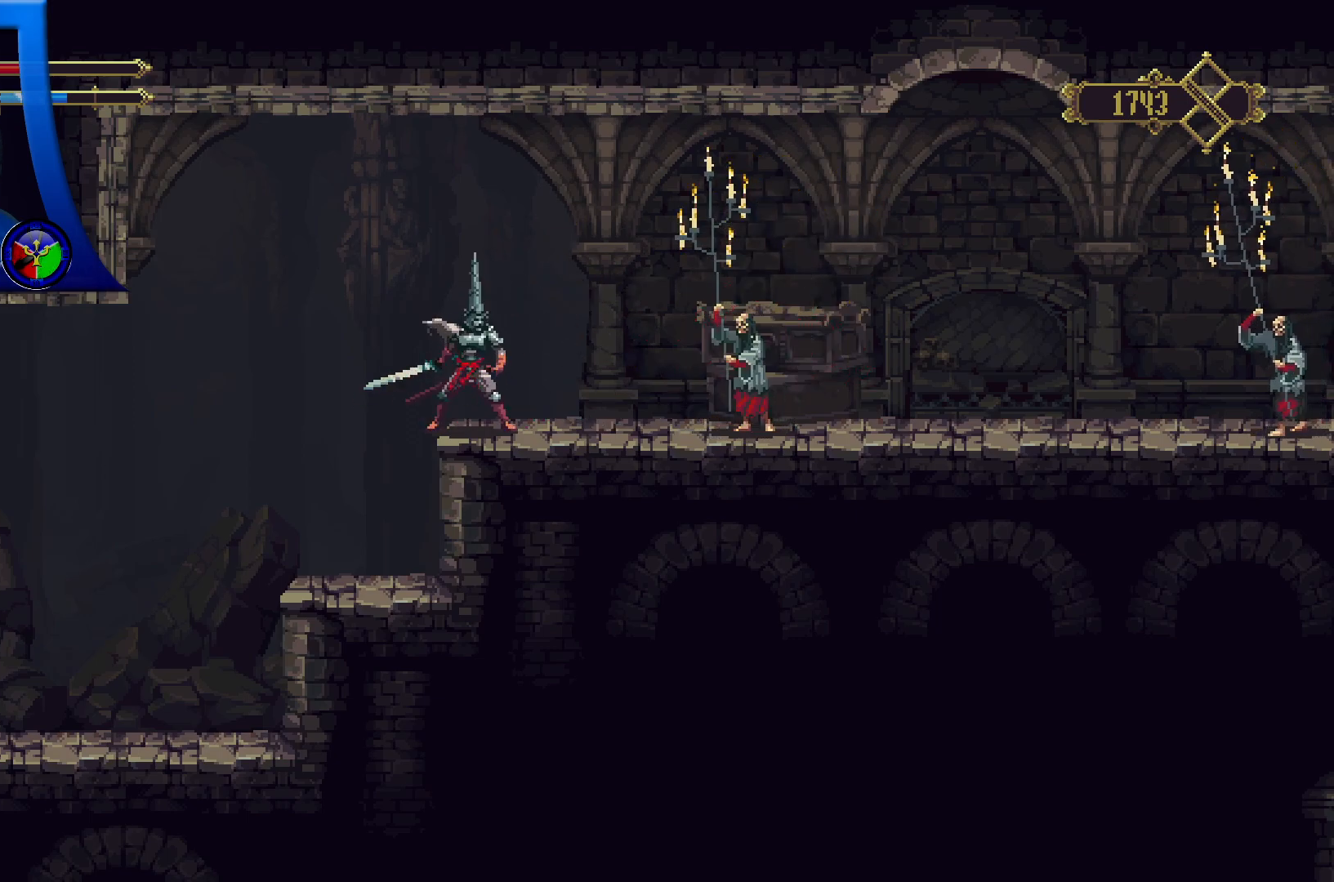
{"buttons": [], "left_stick": "center", "right_stick": "center", "events": [[100, "left_stick", "center"]]}
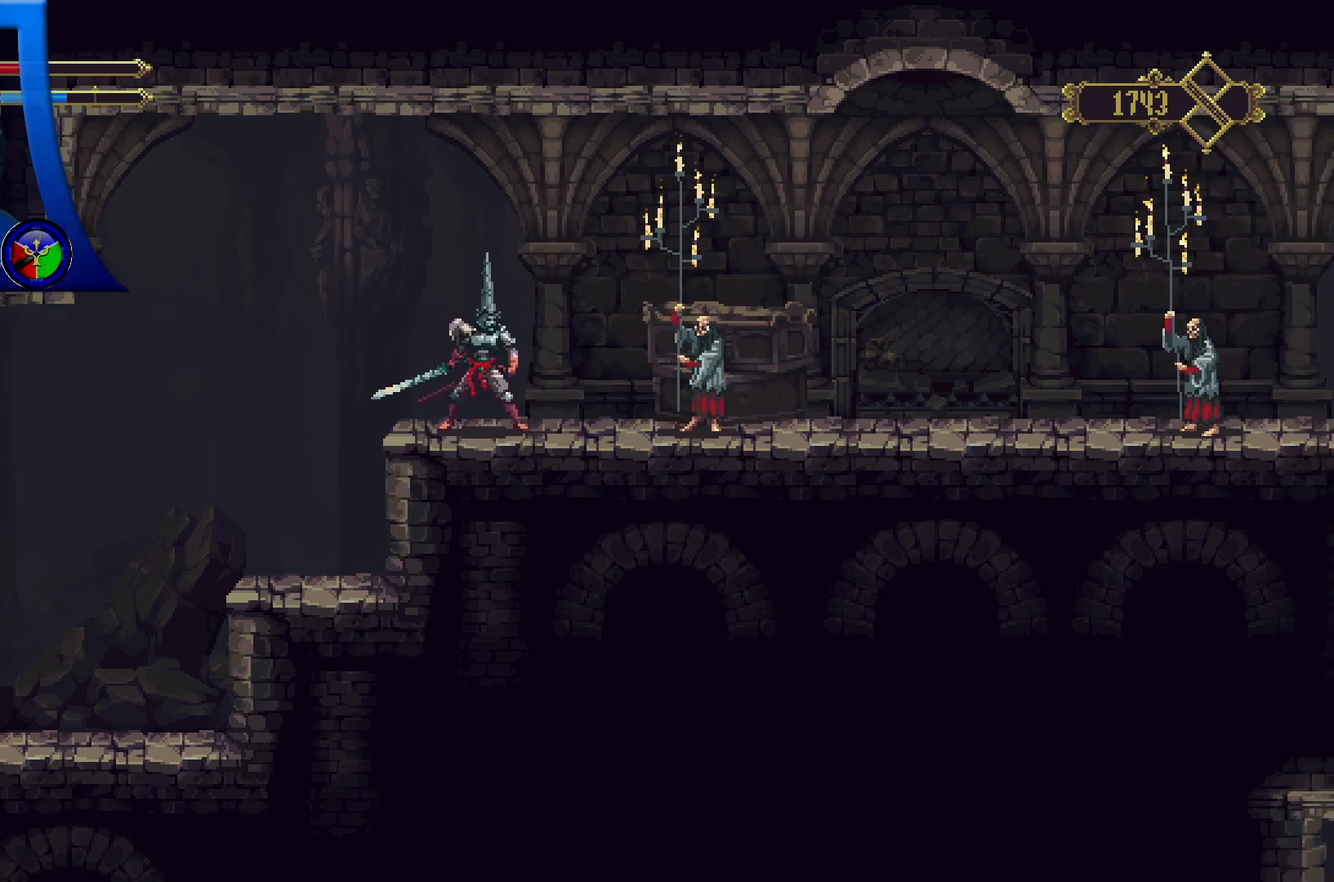
{"buttons": [], "left_stick": "center", "right_stick": "center", "events": []}
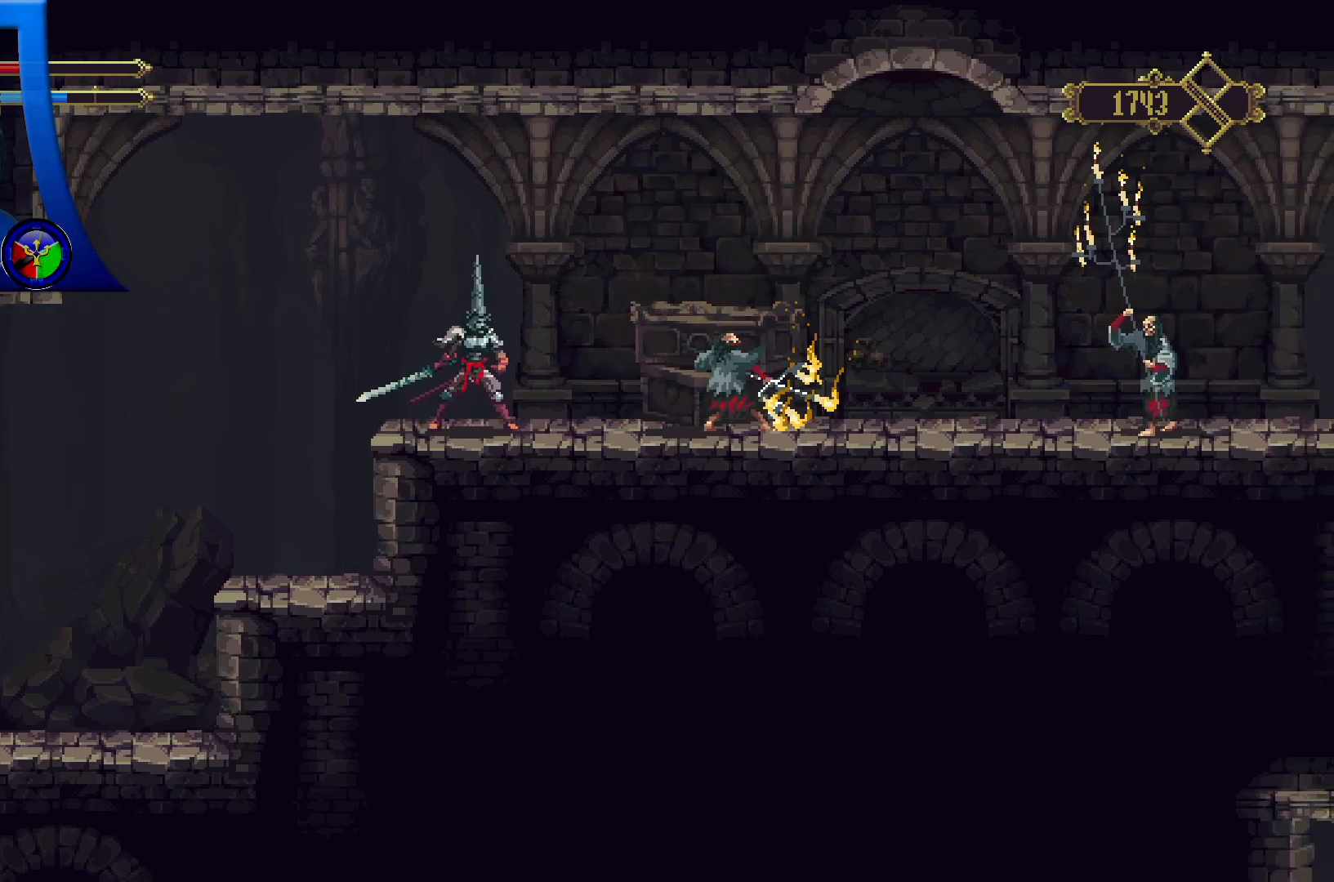
{"buttons": [], "left_stick": "center", "right_stick": "center", "events": []}
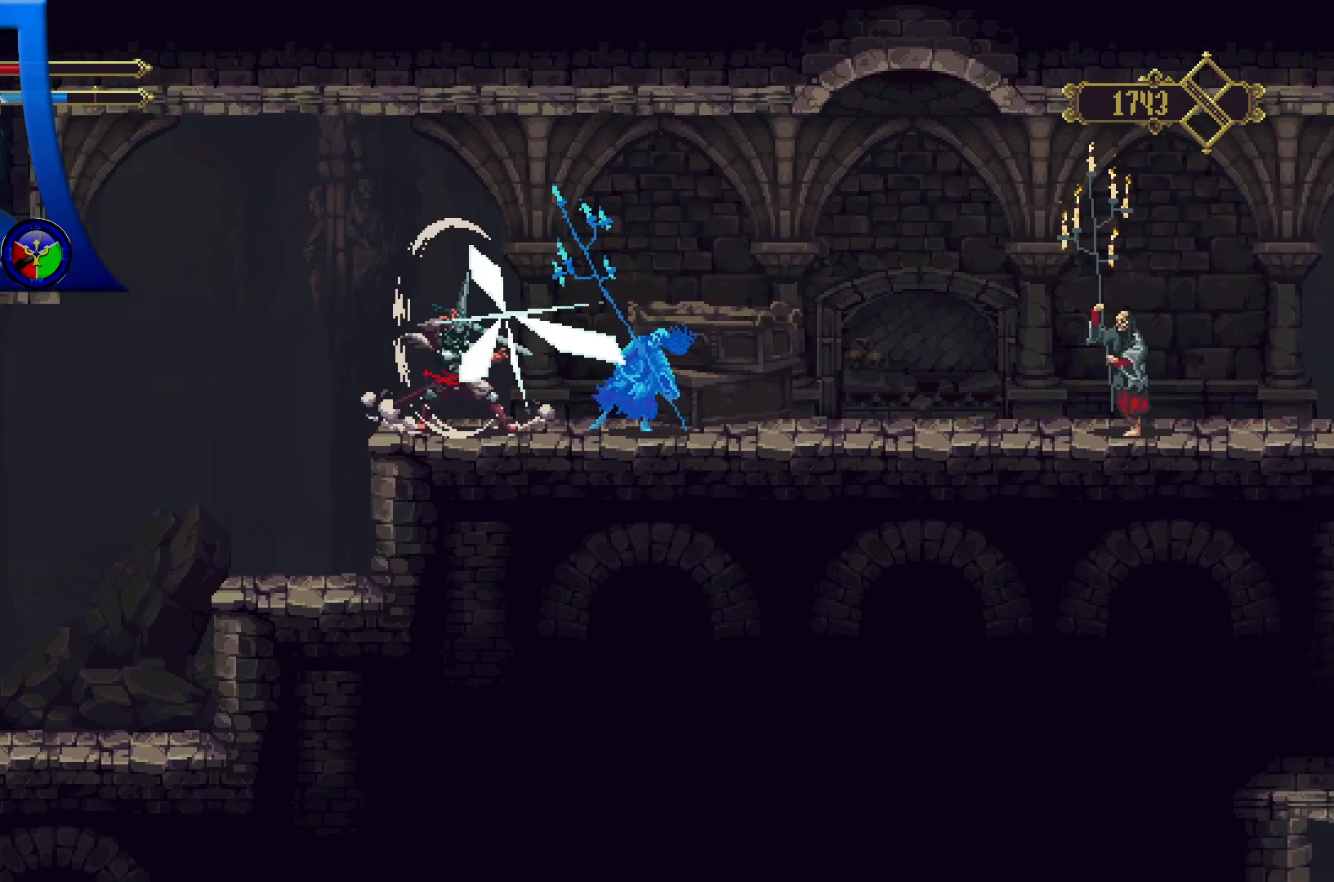
{"buttons": [], "left_stick": "center", "right_stick": "center", "events": []}
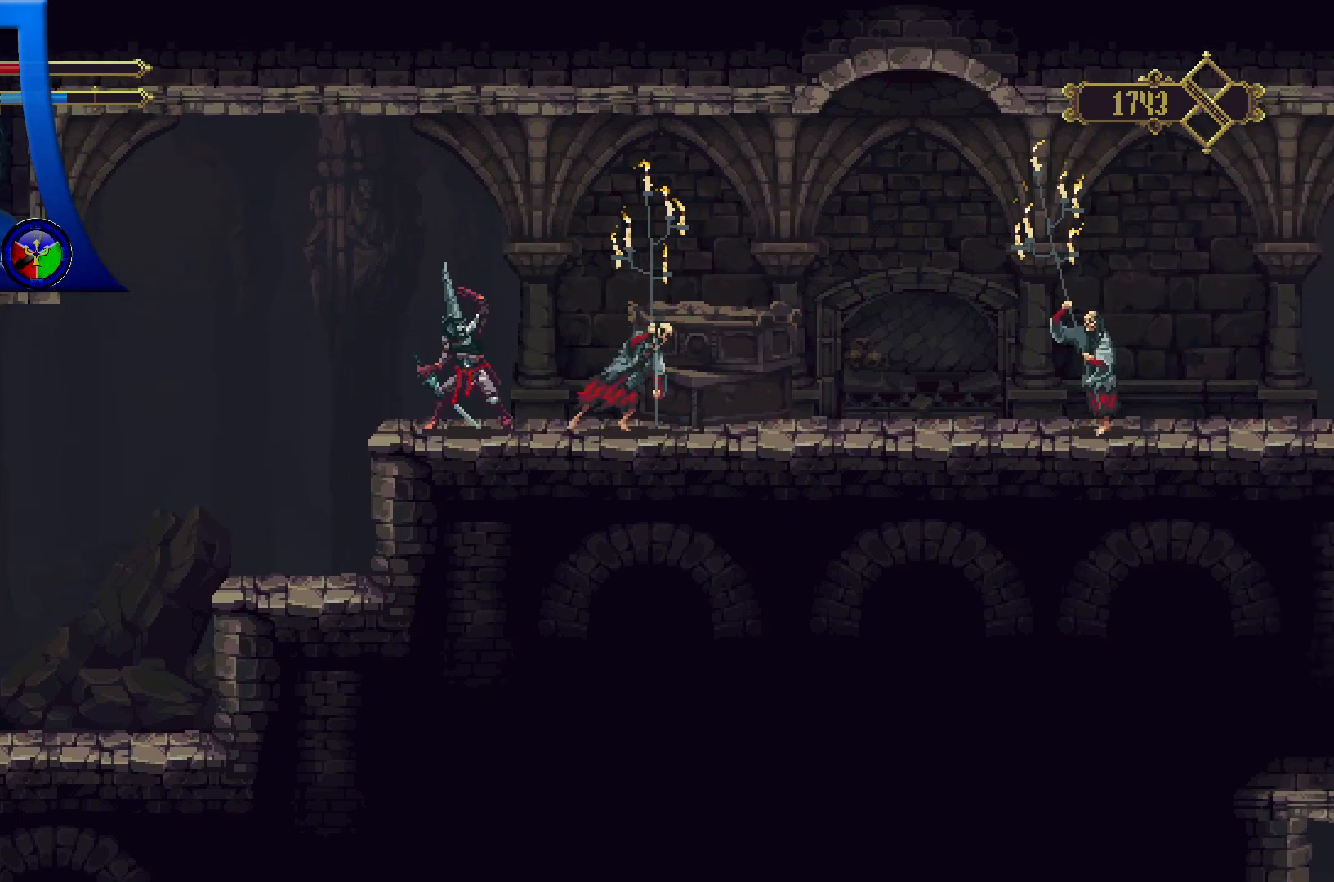
{"buttons": [], "left_stick": "center", "right_stick": "center", "events": [[100, "X", "down"], [217, "X", "up"]]}
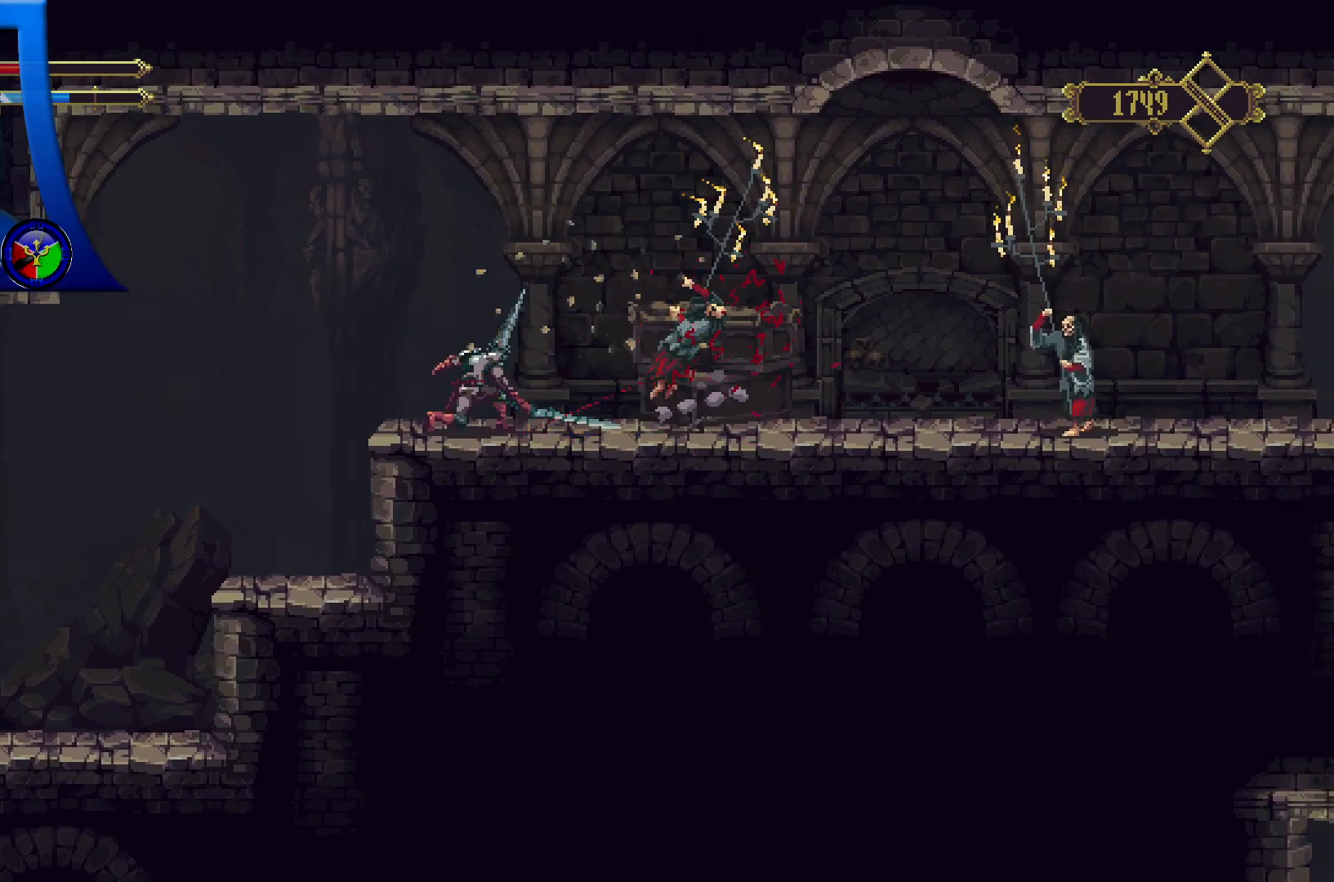
{"buttons": [], "left_stick": "center", "right_stick": "center", "events": []}
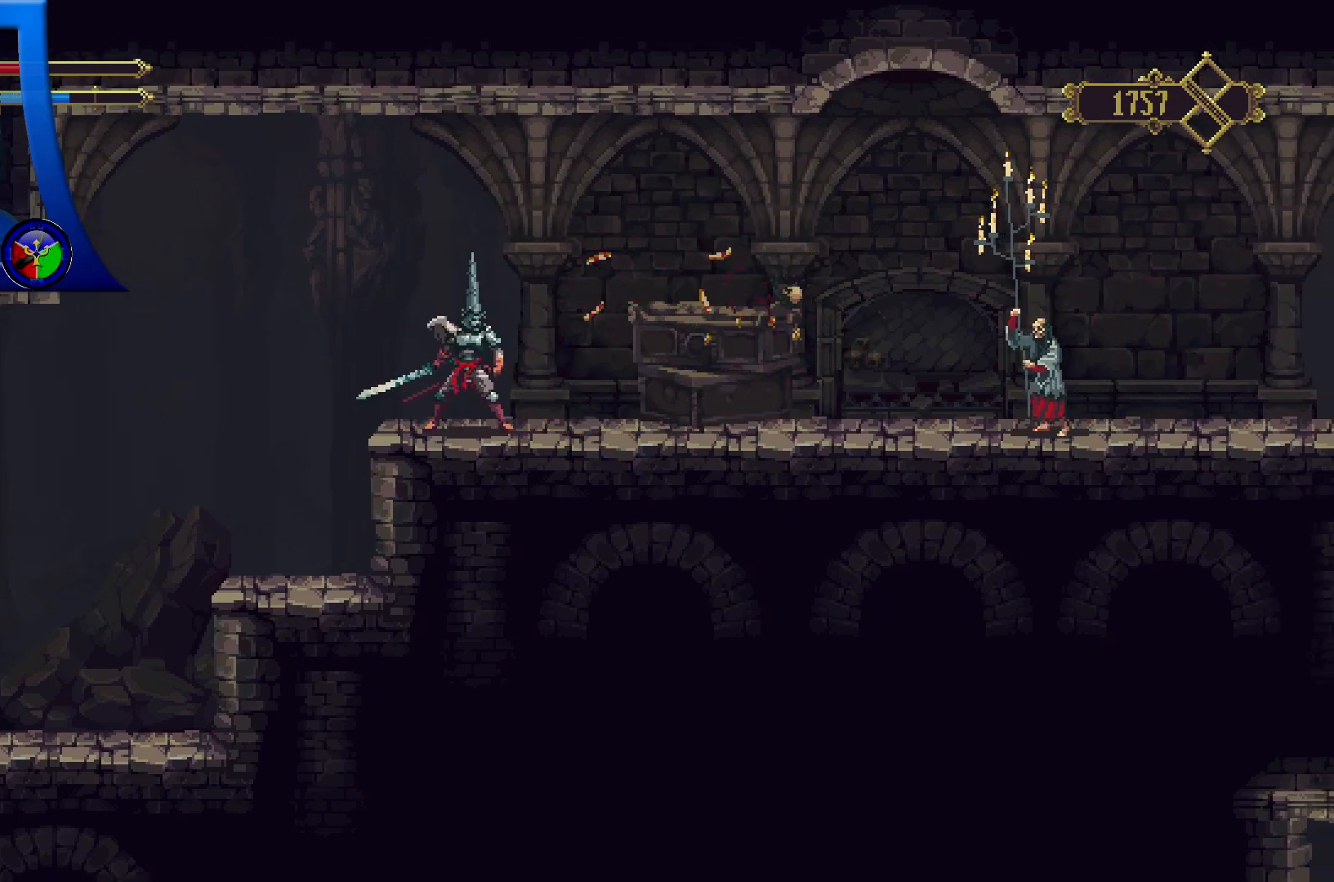
{"buttons": ["R2"], "left_stick": "center", "right_stick": "center", "events": [[350, "R2", "down"]]}
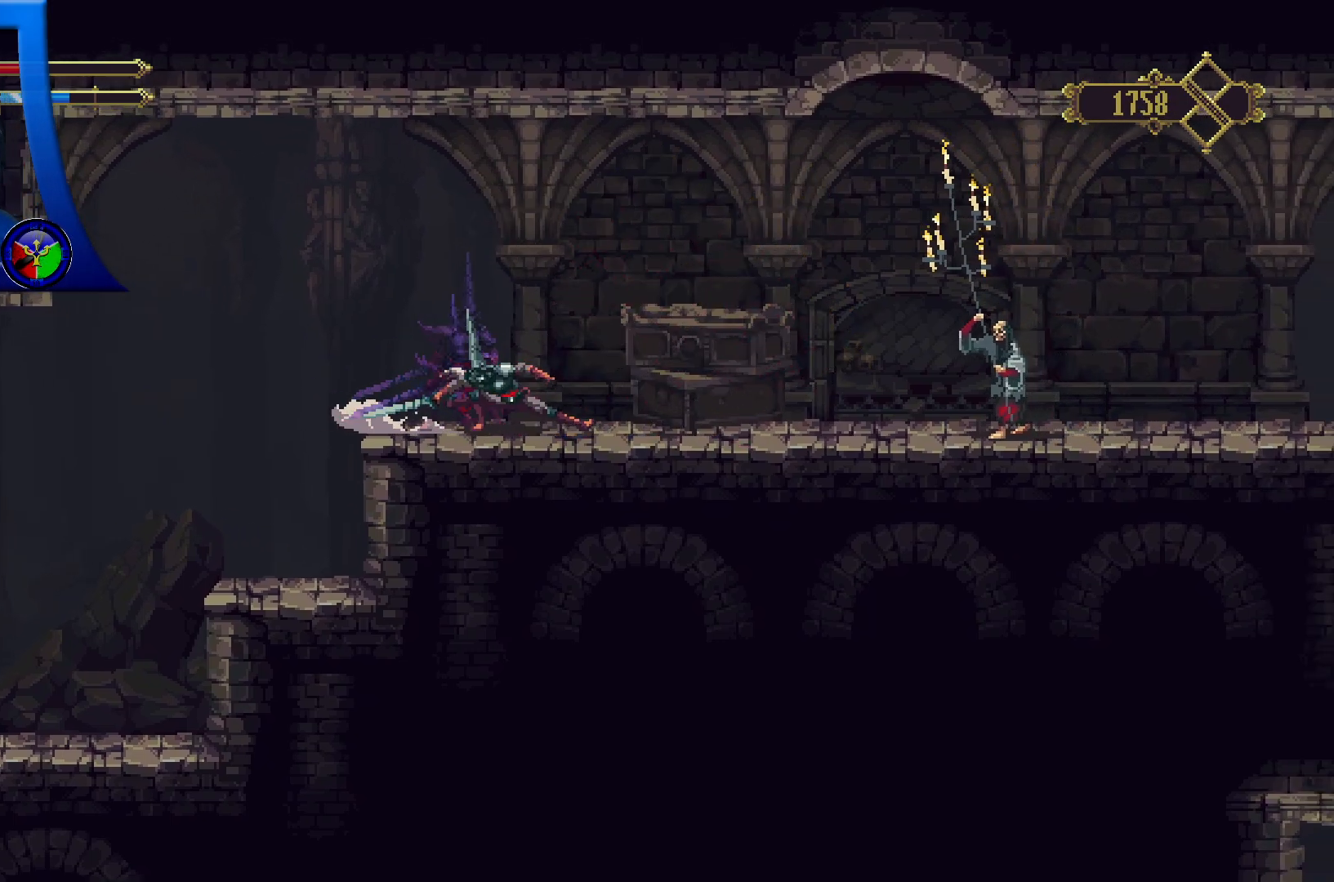
{"buttons": ["X"], "left_stick": "center", "right_stick": "center", "events": [[33, "R2", "up"], [117, "X", "down"]]}
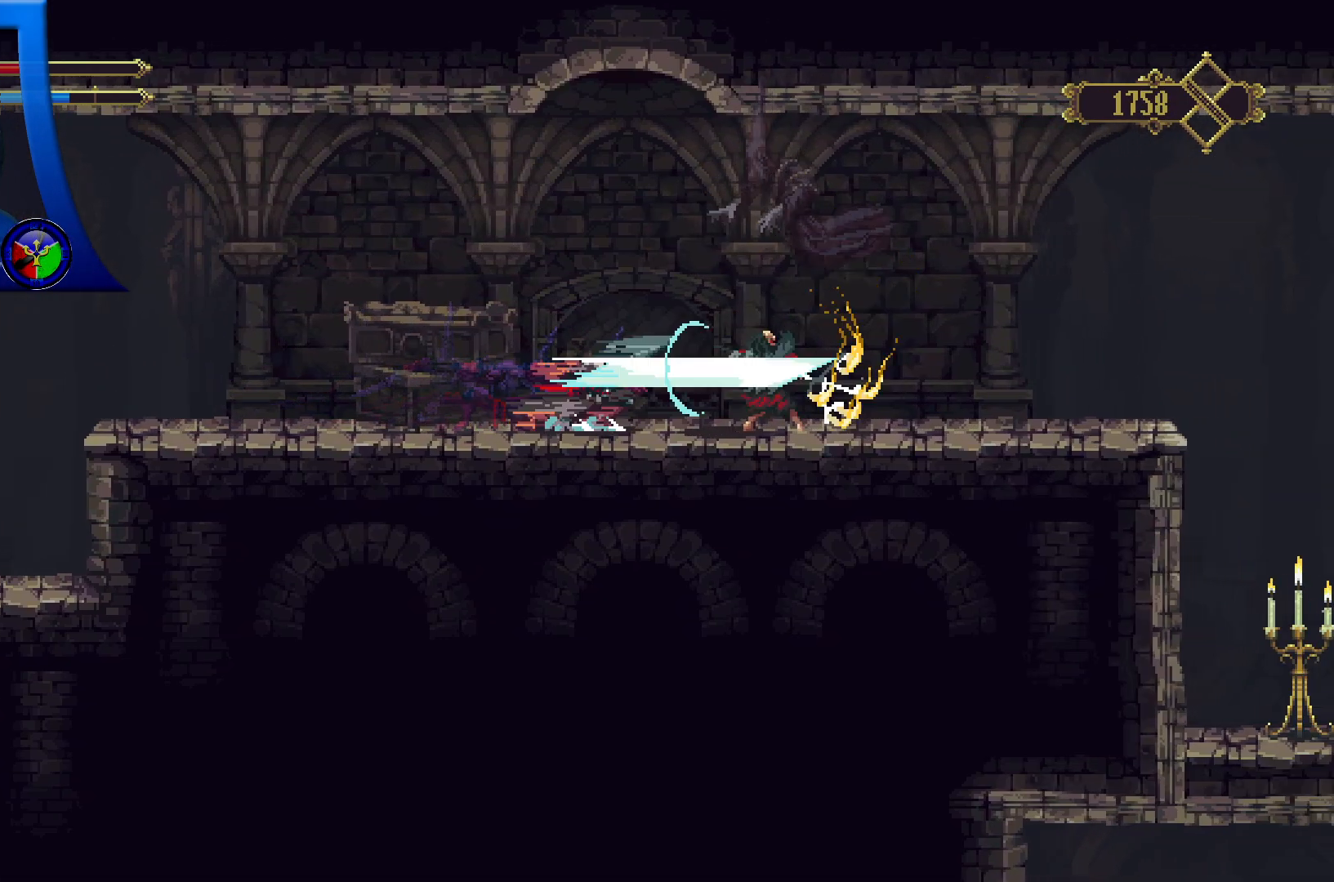
{"buttons": [], "left_stick": "center", "right_stick": "center", "events": [[317, "X", "up"]]}
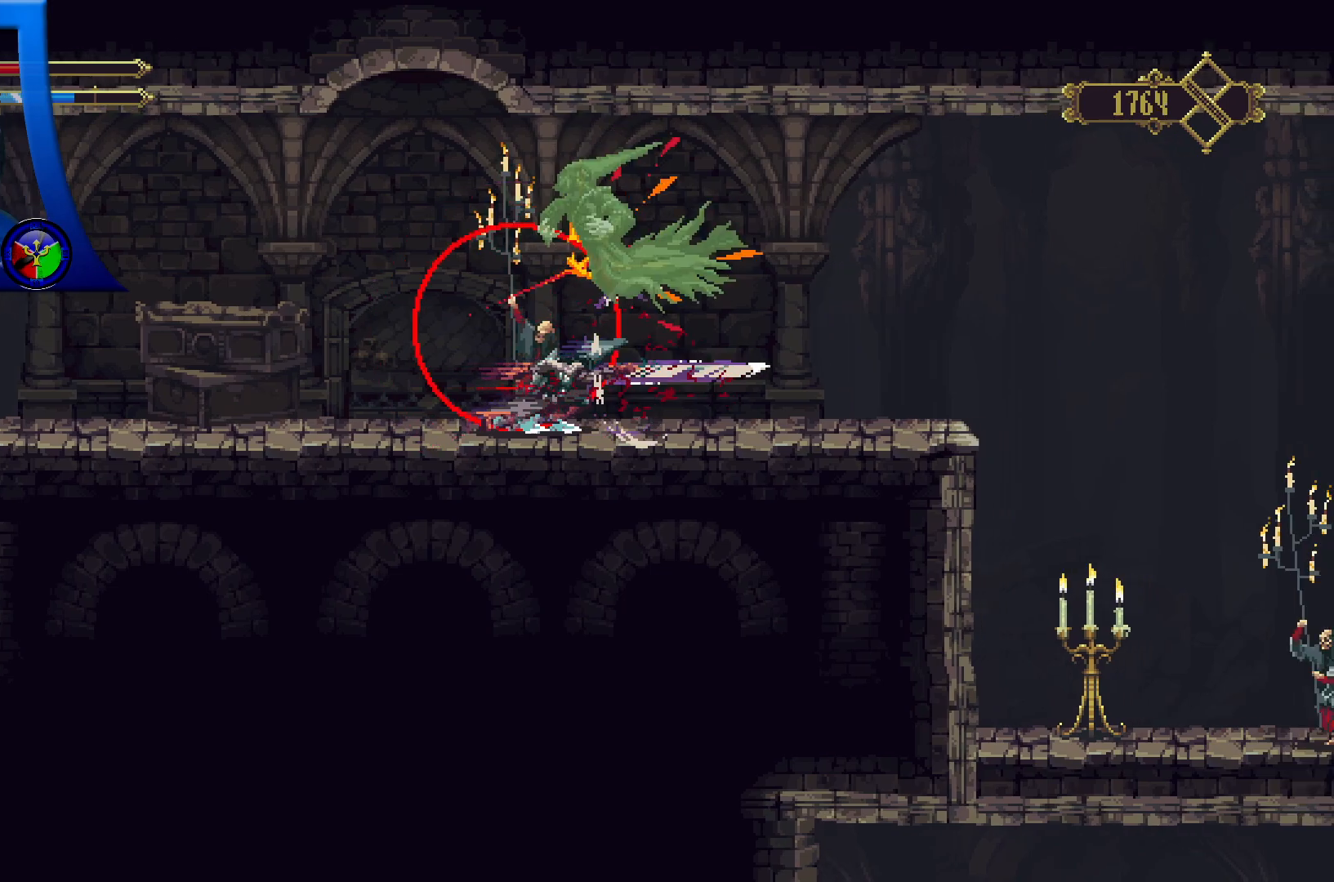
{"buttons": ["Y"], "left_stick": "left", "right_stick": "center", "events": [[450, "left_stick", "left"], [467, "Y", "down"]]}
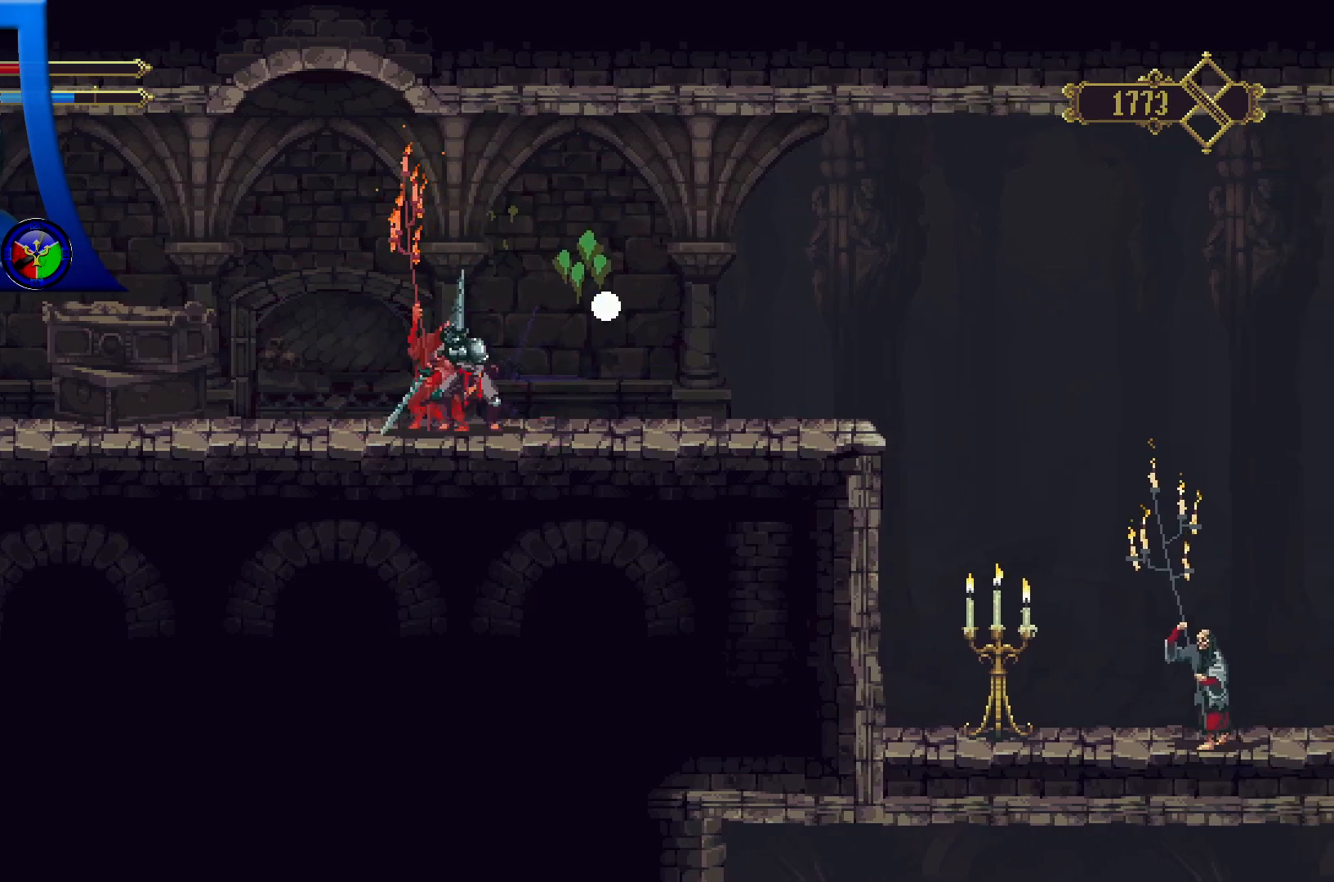
{"buttons": [], "left_stick": "left", "right_stick": "center", "events": [[83, "Y", "up"], [150, "Y", "down"], [283, "Y", "up"], [317, "Y", "down"], [467, "Y", "up"]]}
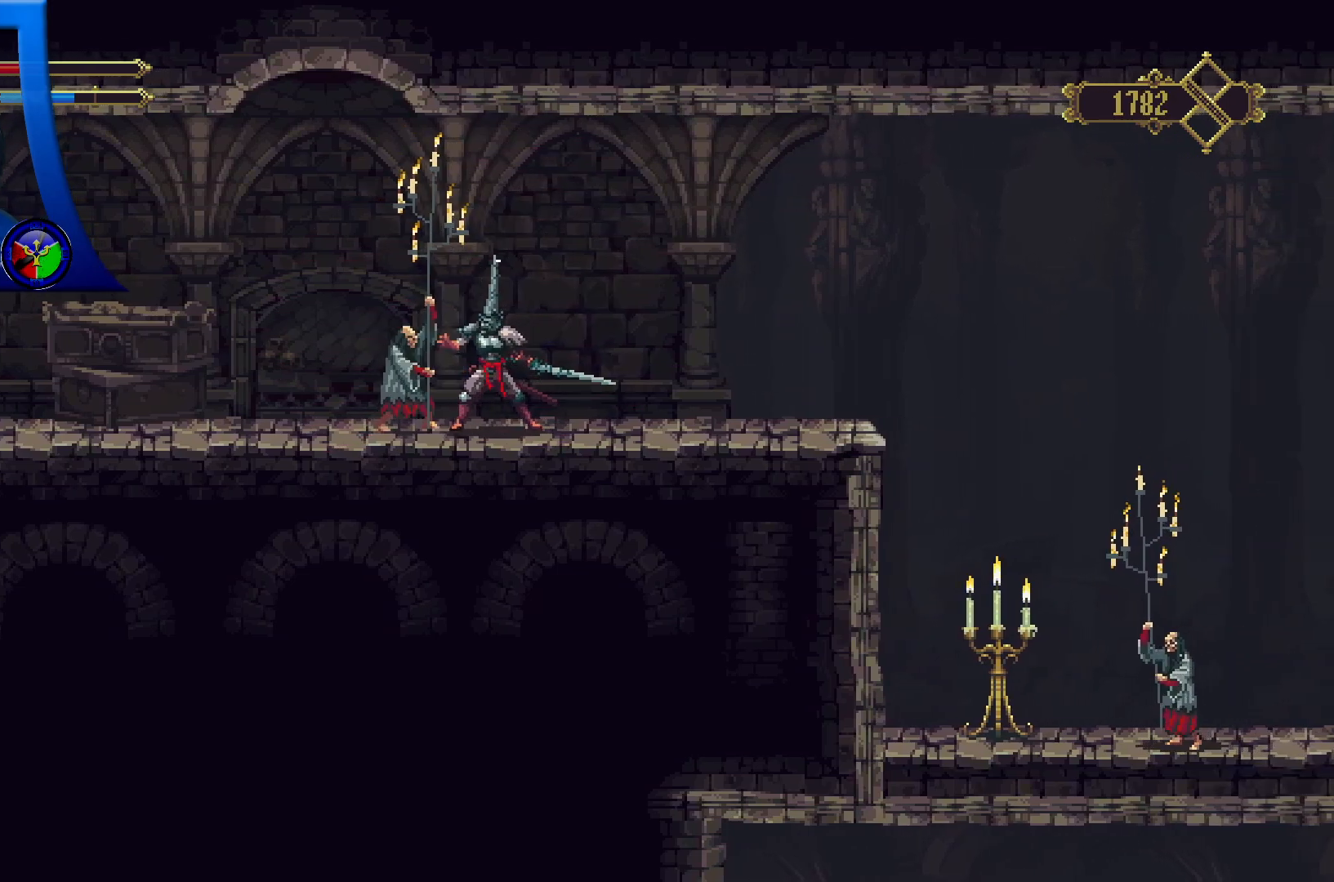
{"buttons": [], "left_stick": "center", "right_stick": "center", "events": [[33, "Y", "down"], [200, "Y", "up"], [450, "left_stick", "center"]]}
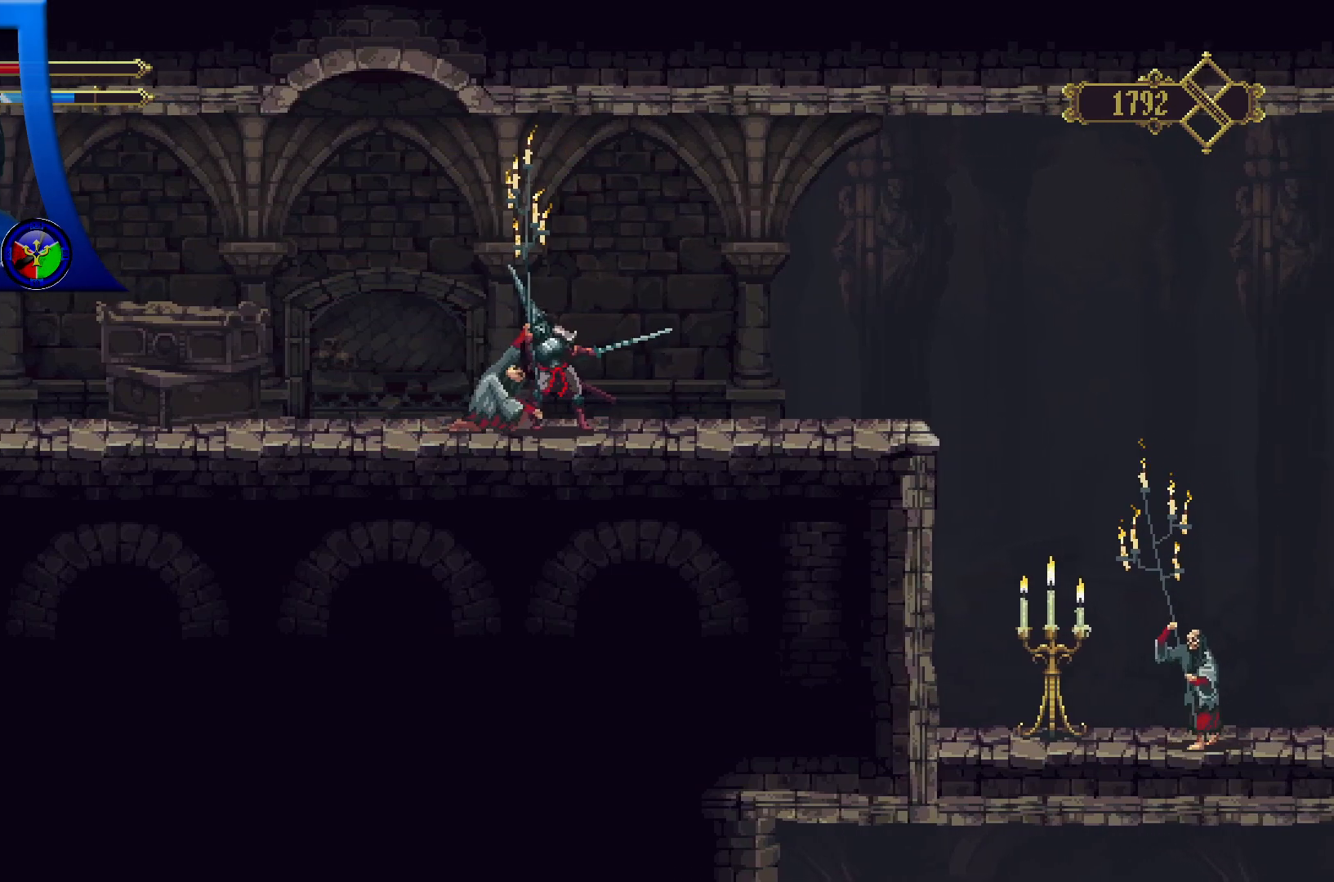
{"buttons": [], "left_stick": "center", "right_stick": "center", "events": []}
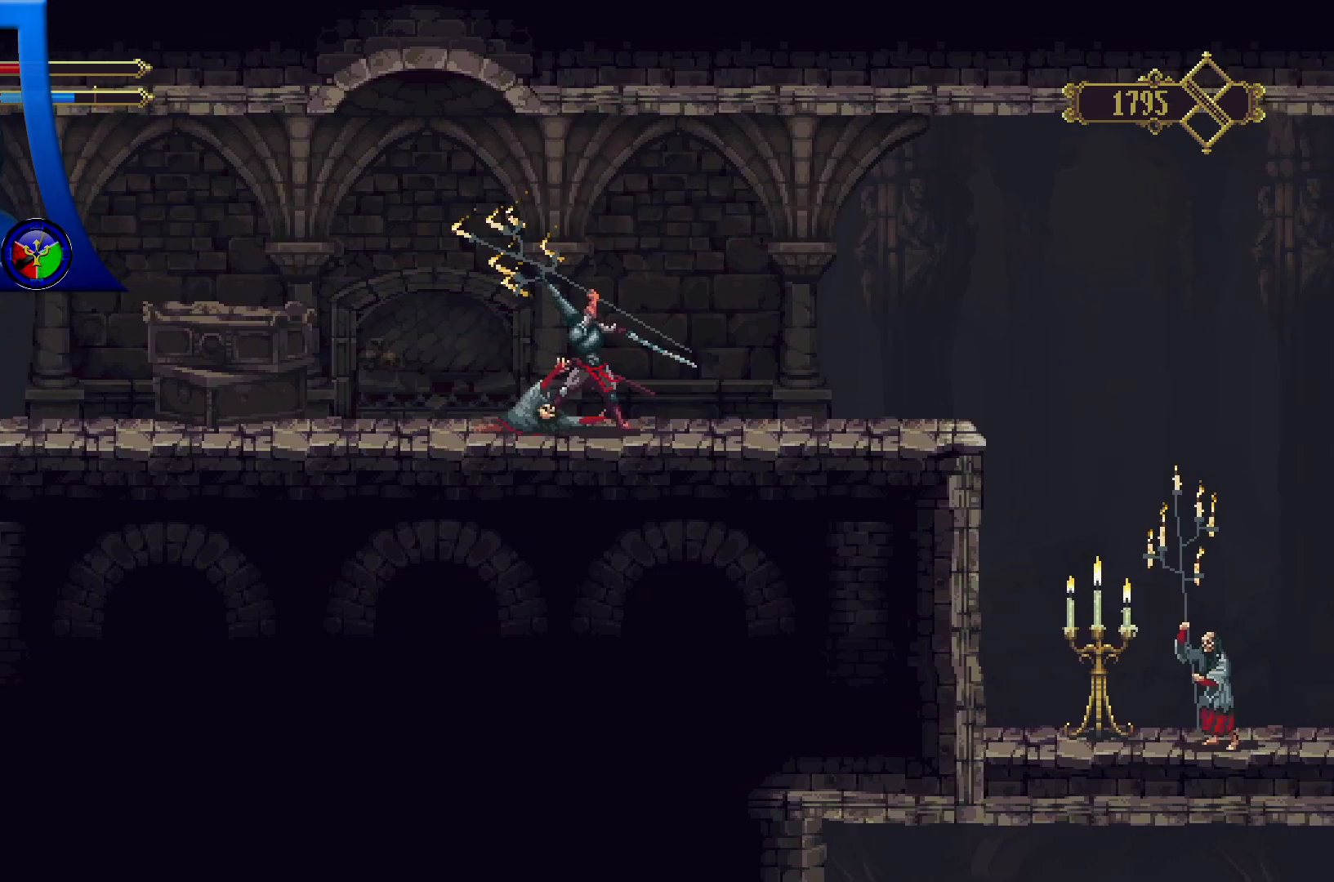
{"buttons": [], "left_stick": "center", "right_stick": "center", "events": []}
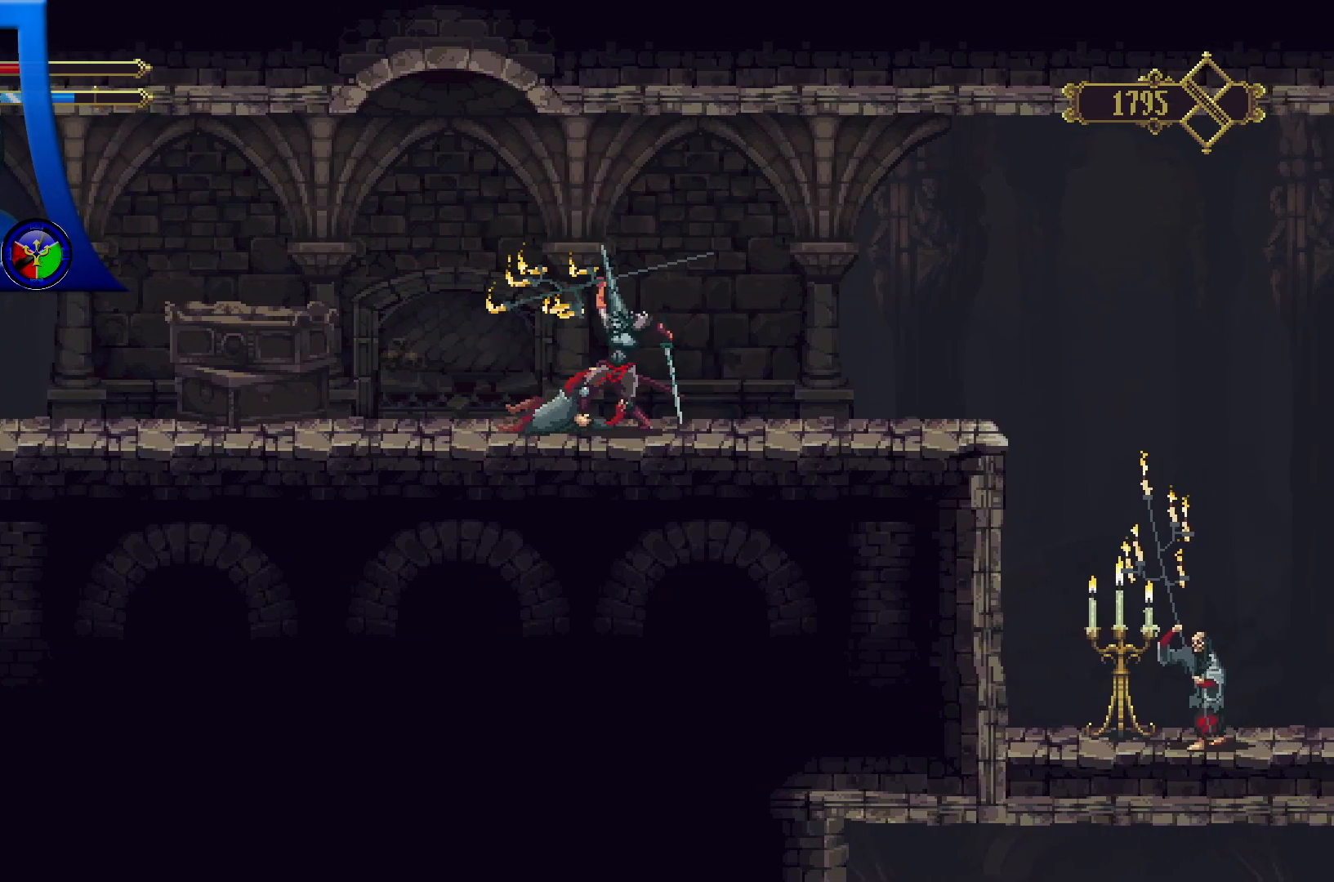
{"buttons": [], "left_stick": "center", "right_stick": "center", "events": []}
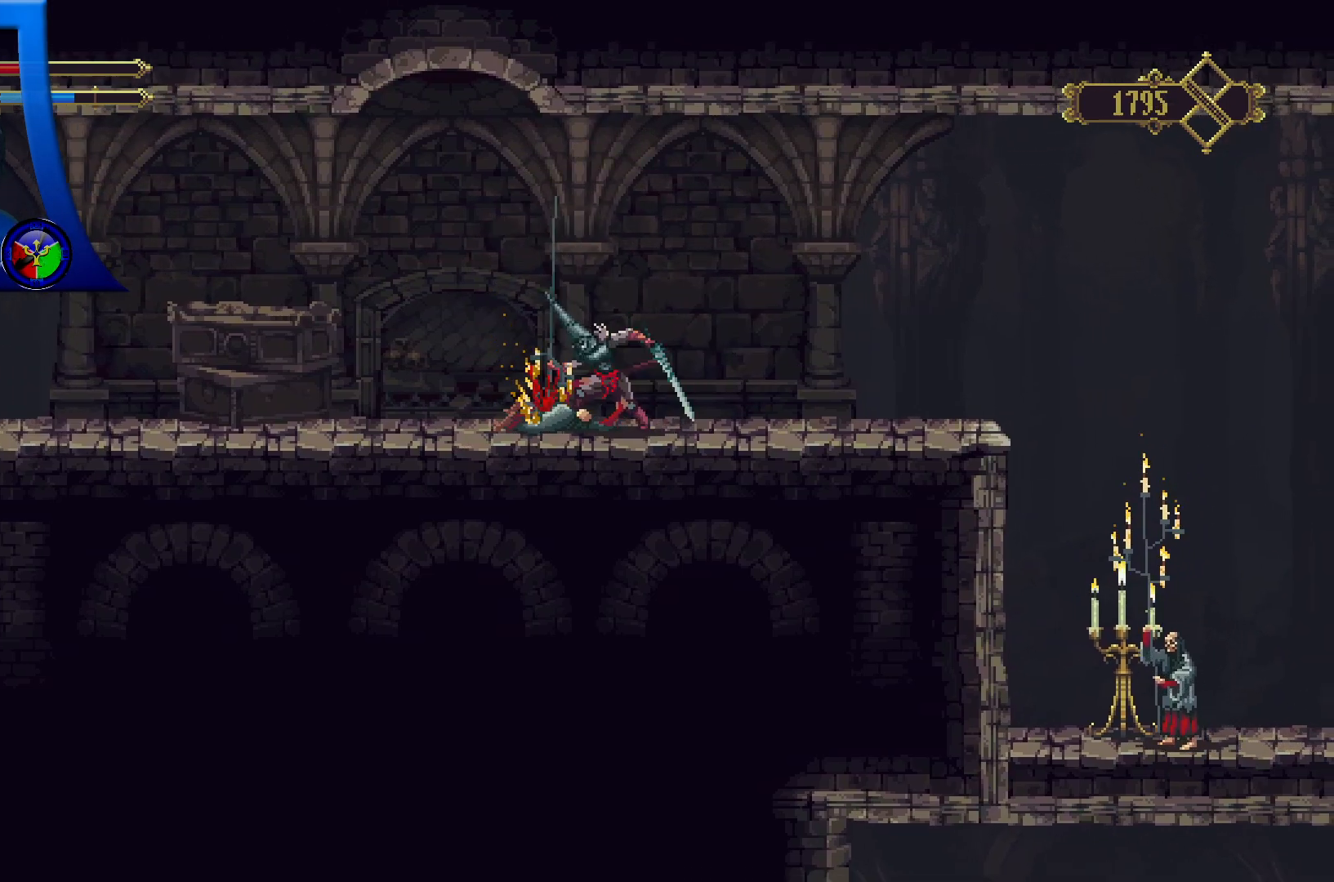
{"buttons": [], "left_stick": "center", "right_stick": "center", "events": []}
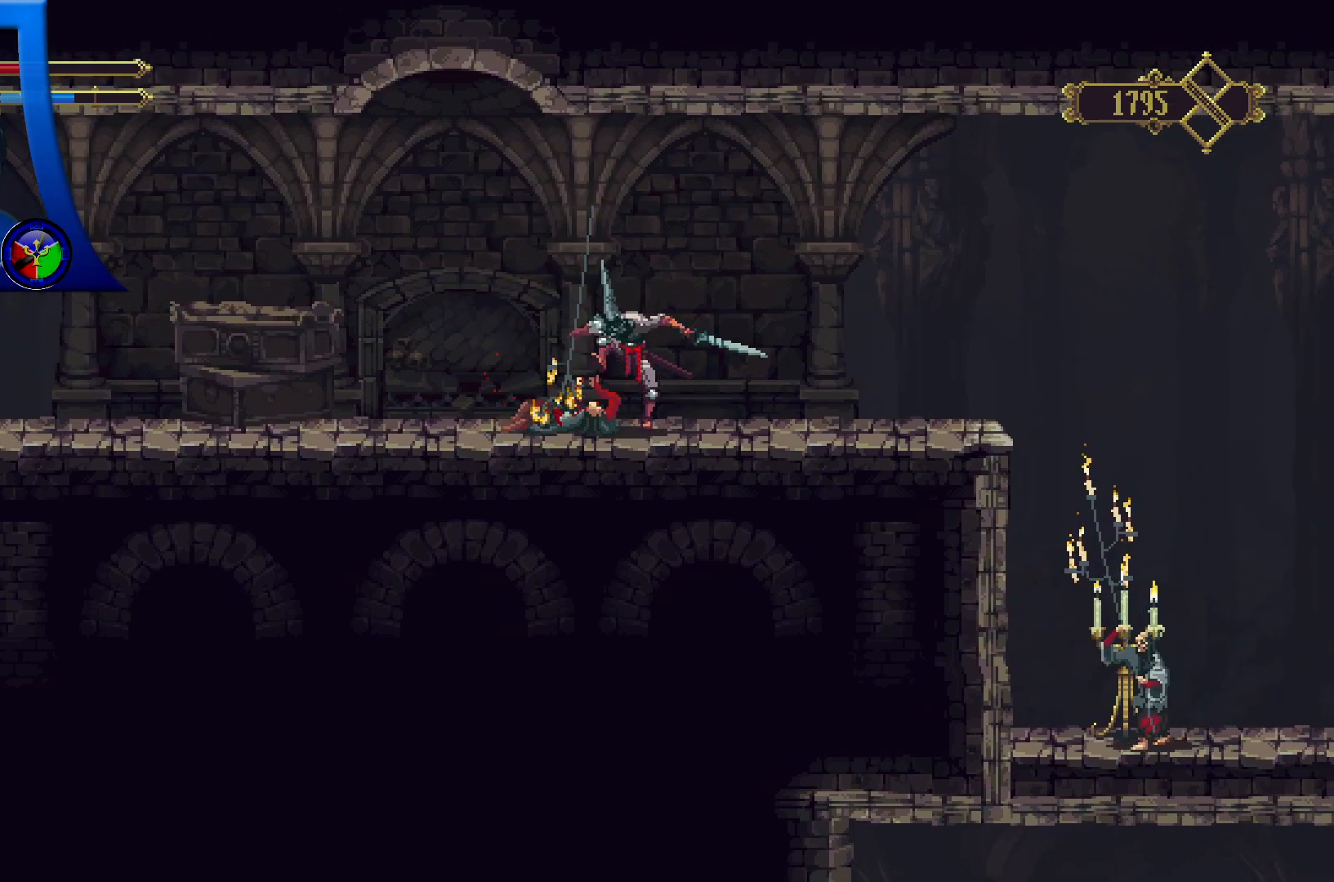
{"buttons": [], "left_stick": "left", "right_stick": "center", "events": [[500, "left_stick", "left"]]}
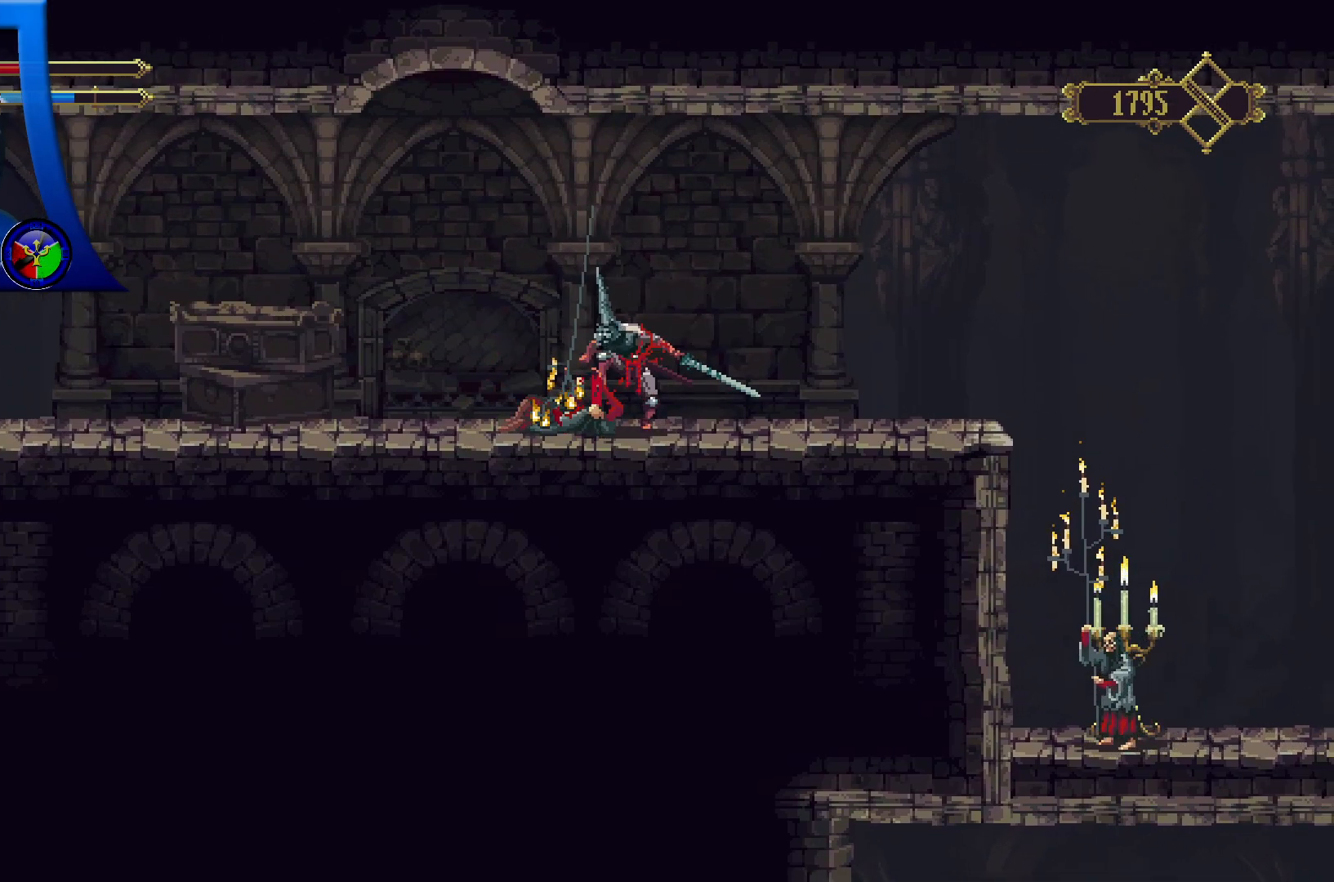
{"buttons": [], "left_stick": "left", "right_stick": "center", "events": []}
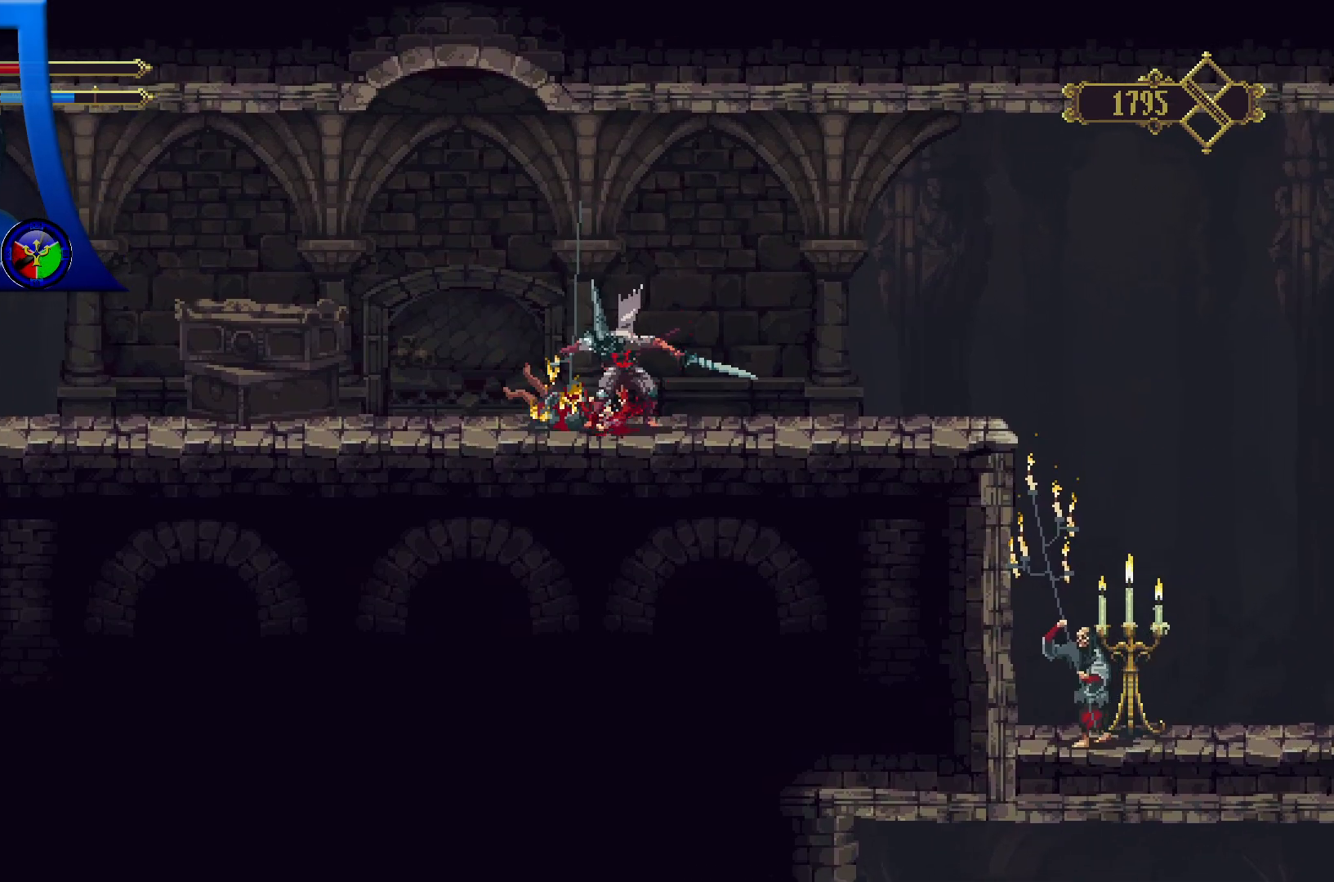
{"buttons": [], "left_stick": "left", "right_stick": "center", "events": []}
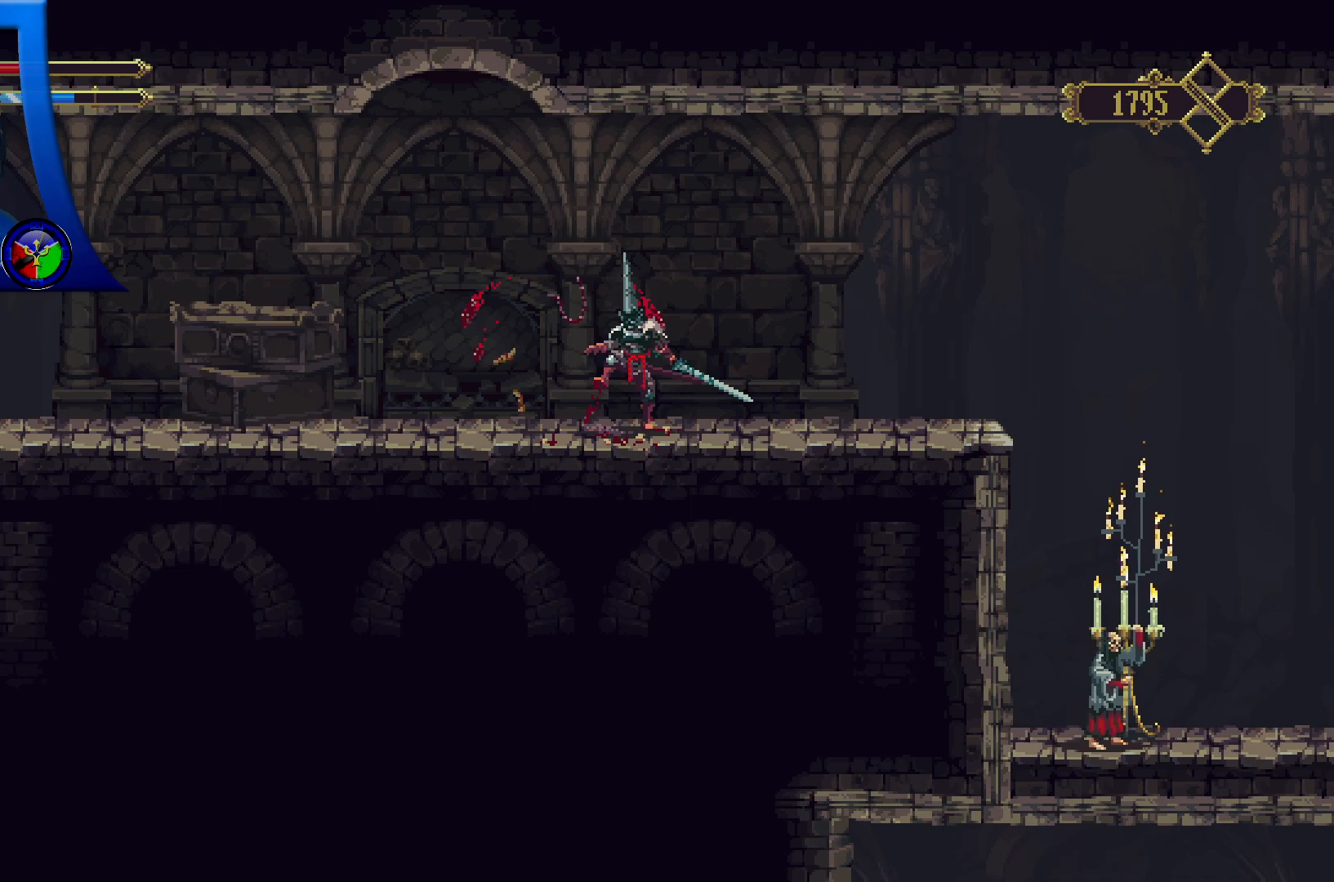
{"buttons": [], "left_stick": "right", "right_stick": "center", "events": [[217, "left_stick", "up-right"], [433, "left_stick", "right"]]}
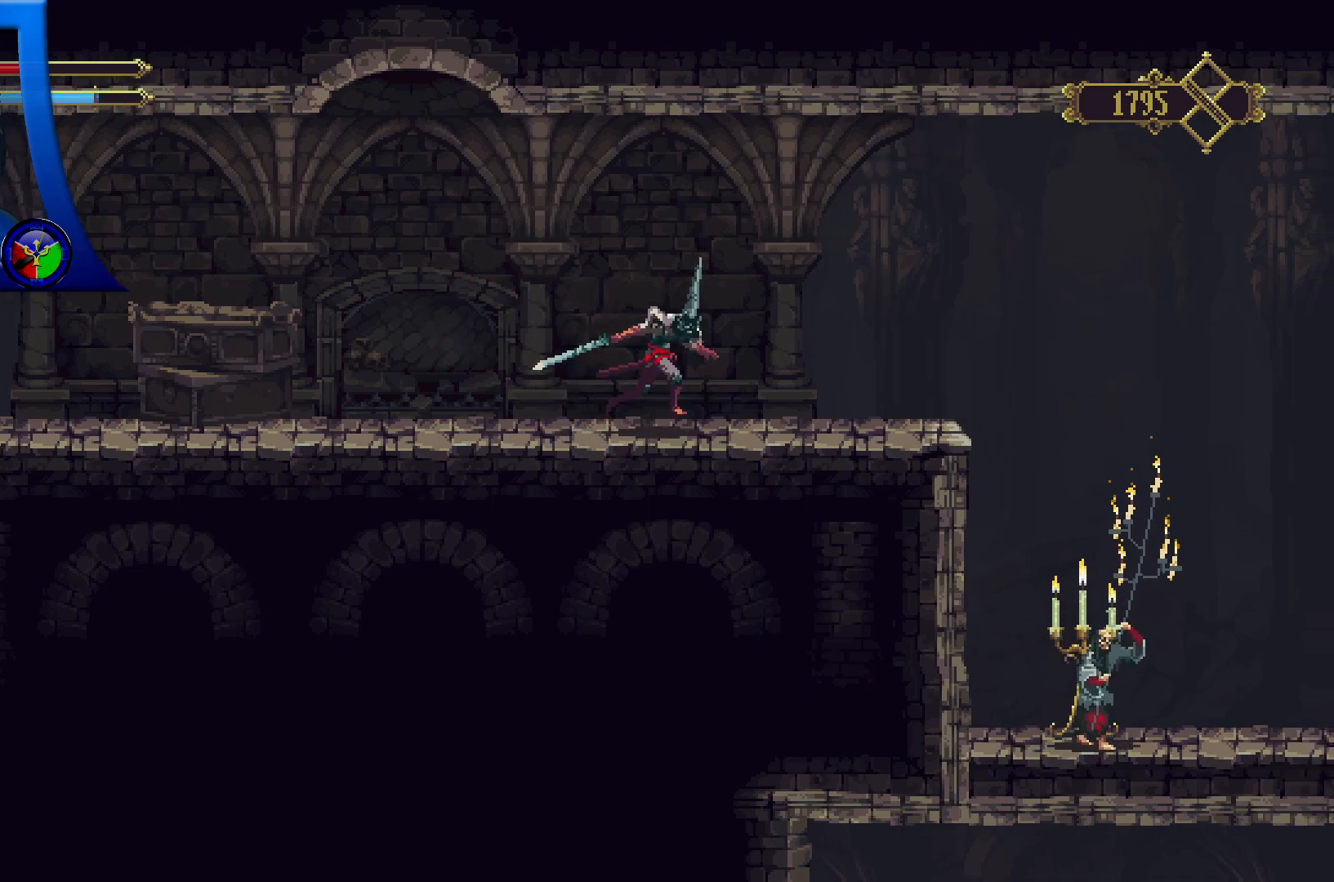
{"buttons": ["X"], "left_stick": "center", "right_stick": "center", "events": [[333, "X", "down"], [450, "left_stick", "center"]]}
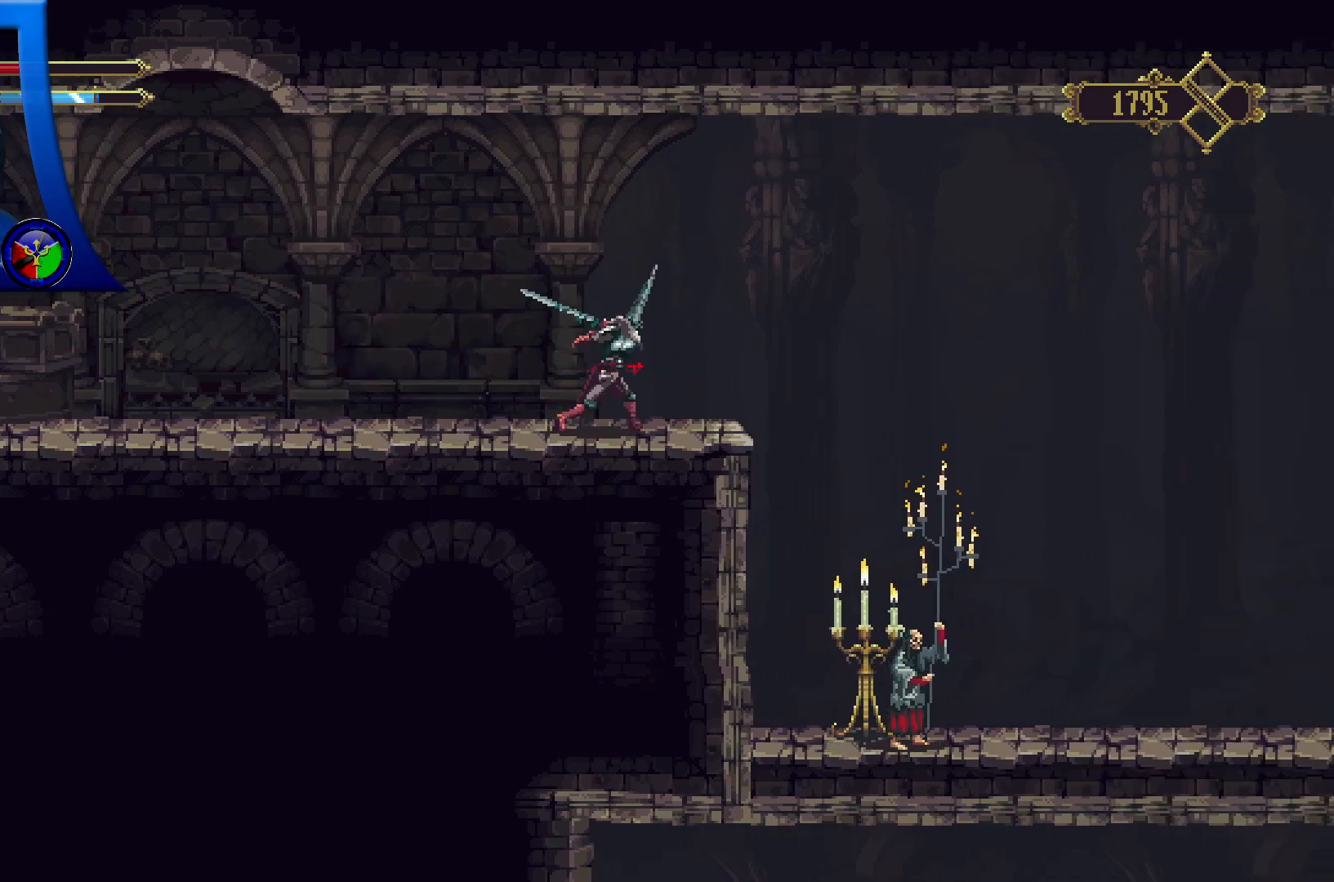
{"buttons": [], "left_stick": "left", "right_stick": "center", "events": [[33, "X", "up"], [383, "left_stick", "left"]]}
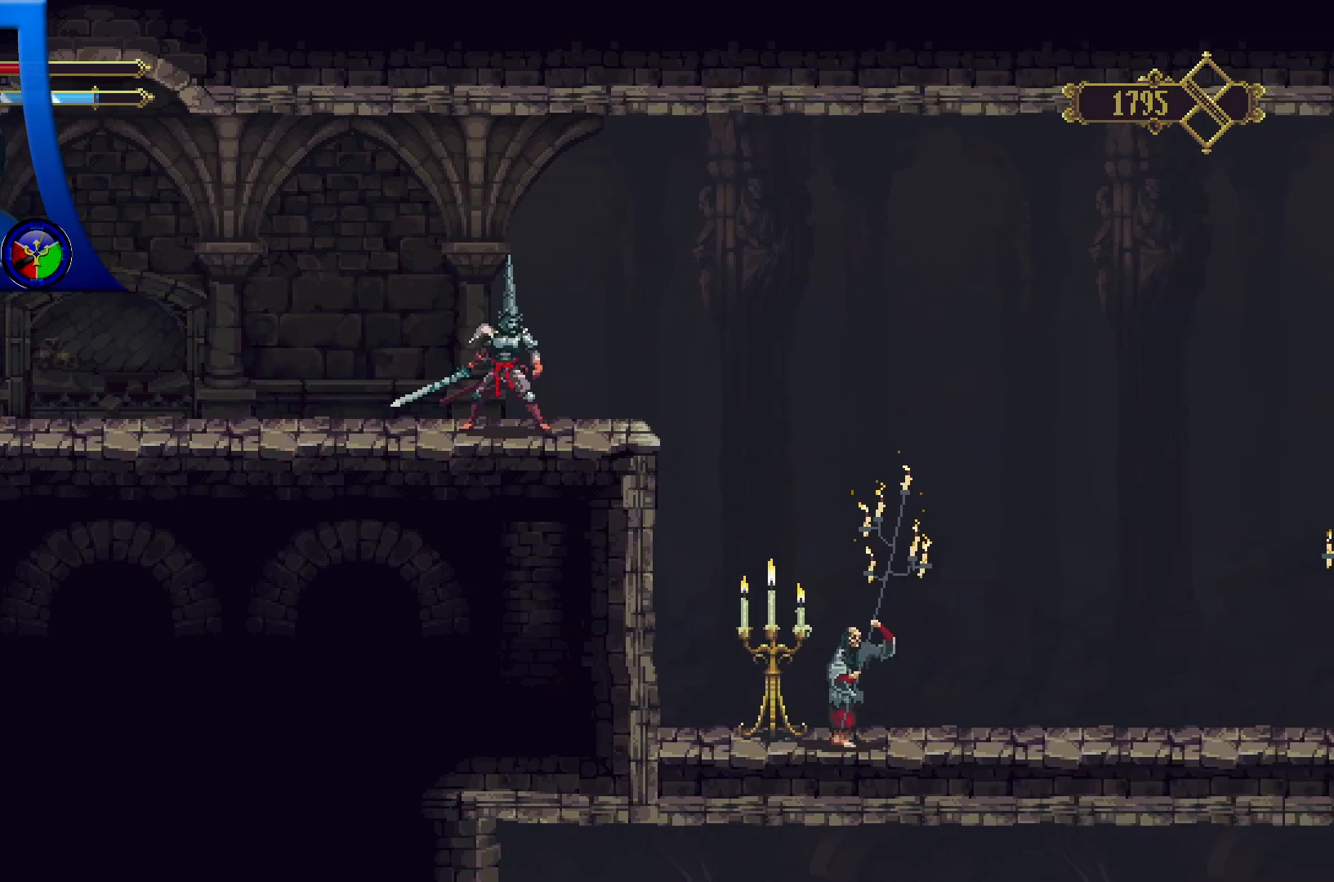
{"buttons": [], "left_stick": "right", "right_stick": "center", "events": [[450, "left_stick", "center"], [500, "left_stick", "right"]]}
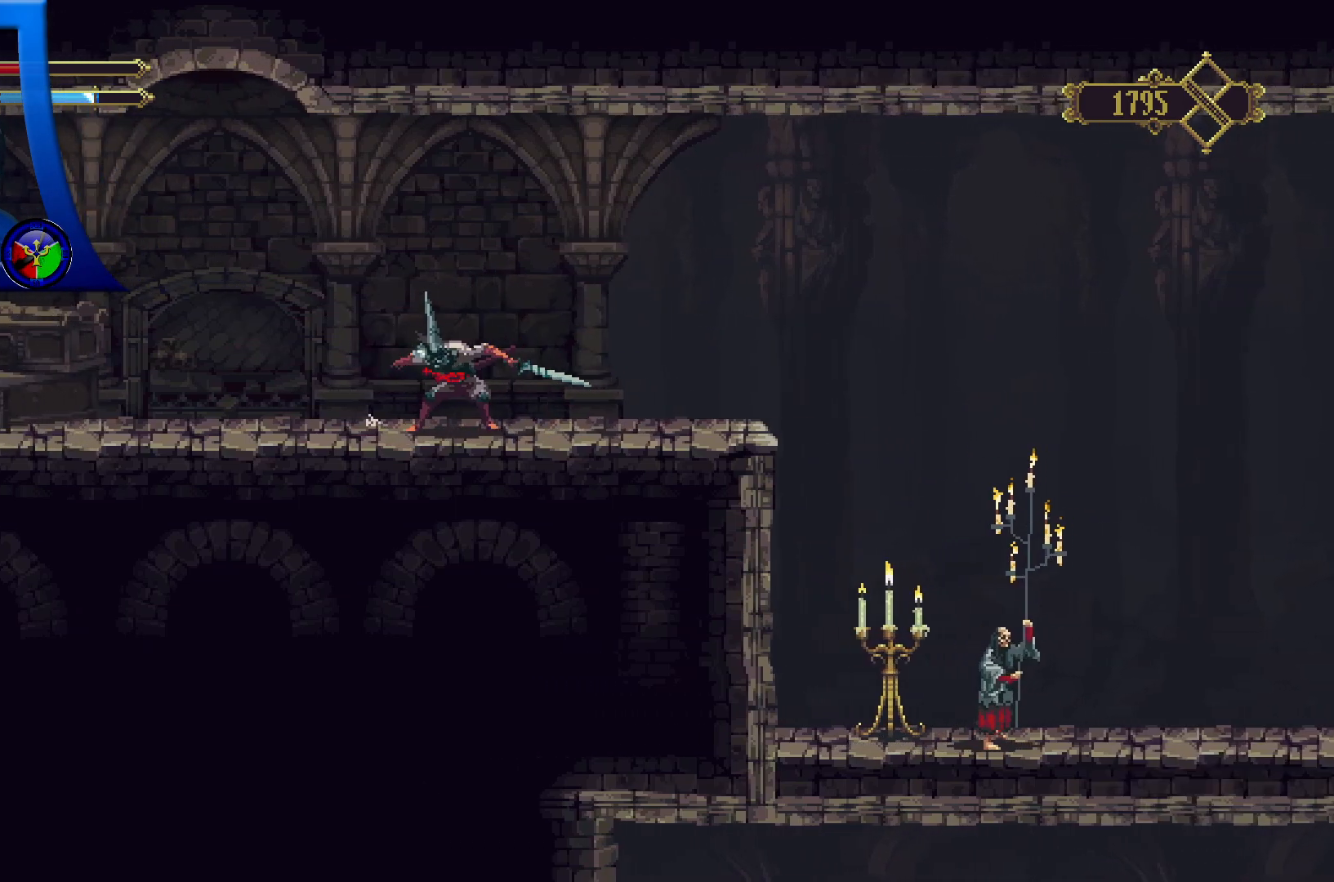
{"buttons": [], "left_stick": "center", "right_stick": "center", "events": [[383, "left_stick", "center"]]}
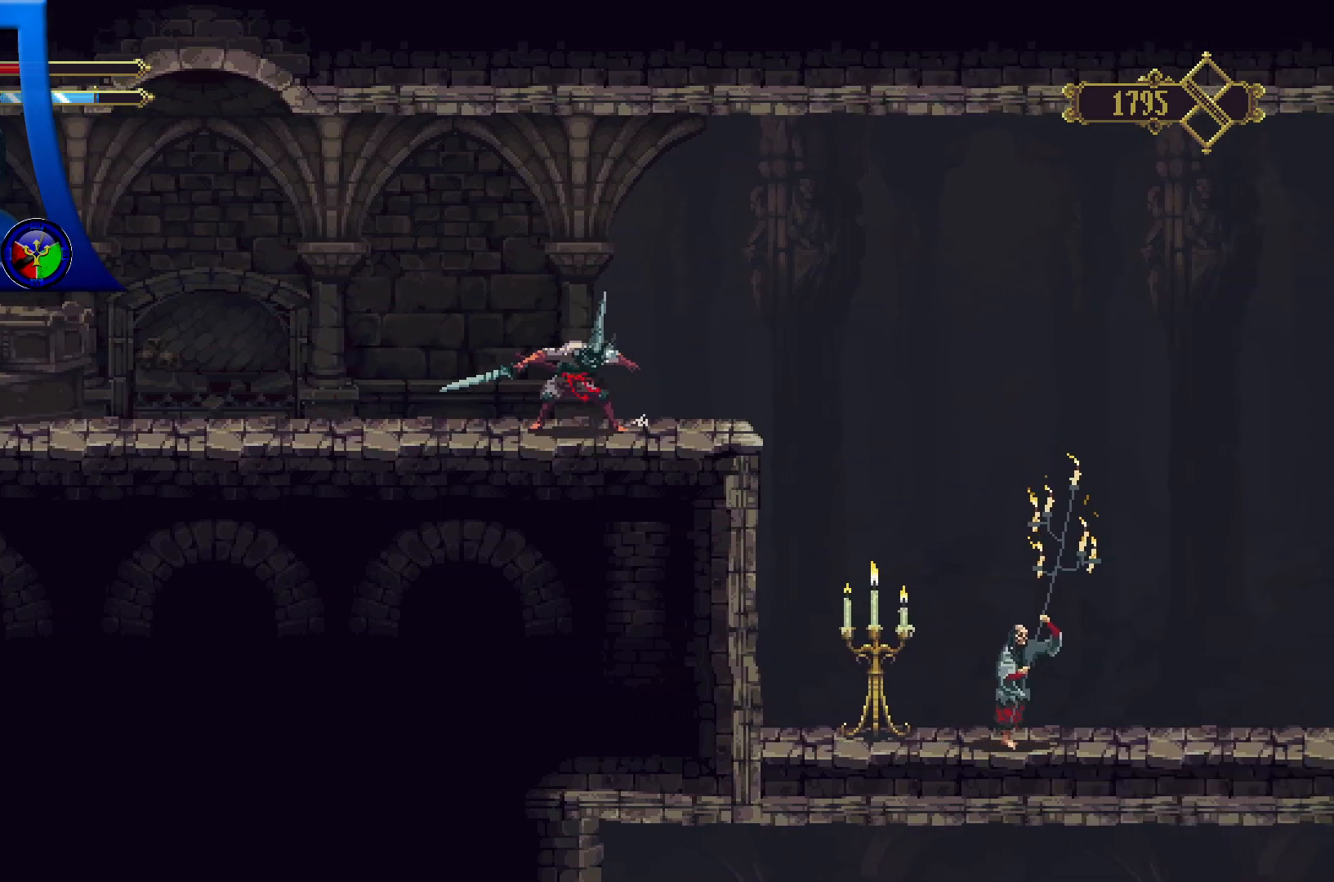
{"buttons": [], "left_stick": "center", "right_stick": "center", "events": [[167, "left_stick", "right"], [333, "left_stick", "center"]]}
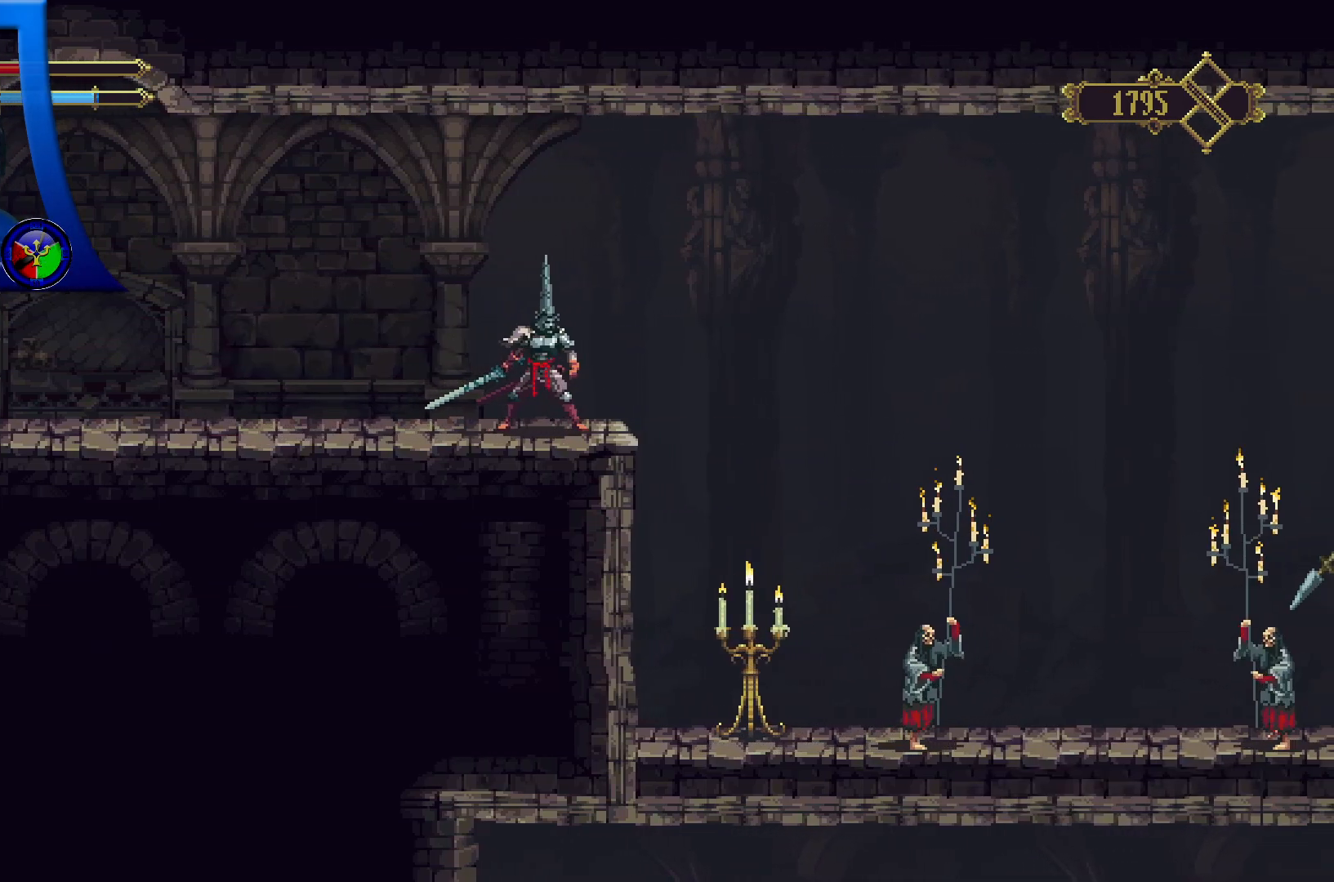
{"buttons": [], "left_stick": "center", "right_stick": "center", "events": []}
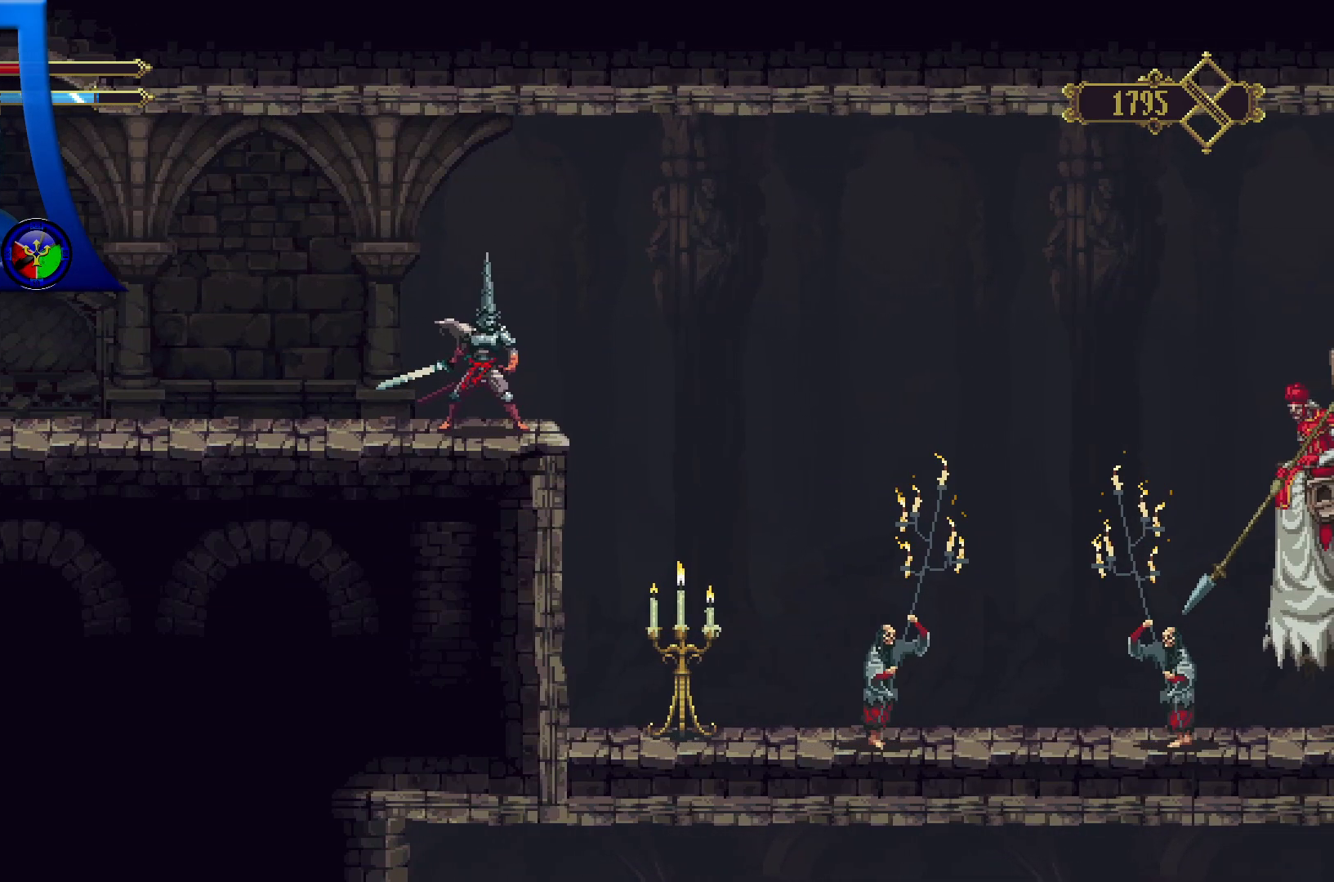
{"buttons": [], "left_stick": "center", "right_stick": "center", "events": [[200, "L2", "down"], [317, "L2", "up"]]}
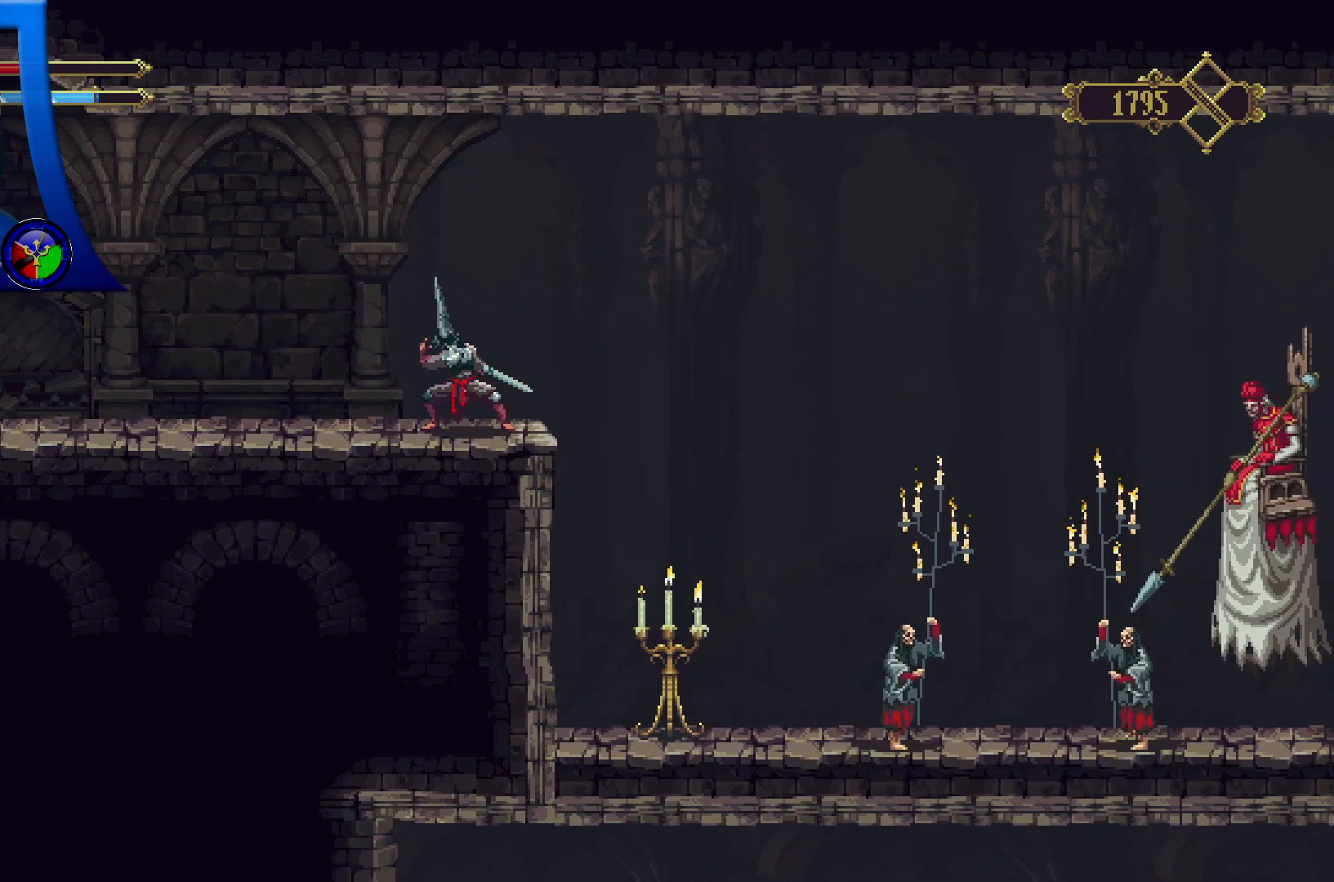
{"buttons": [], "left_stick": "center", "right_stick": "center", "events": []}